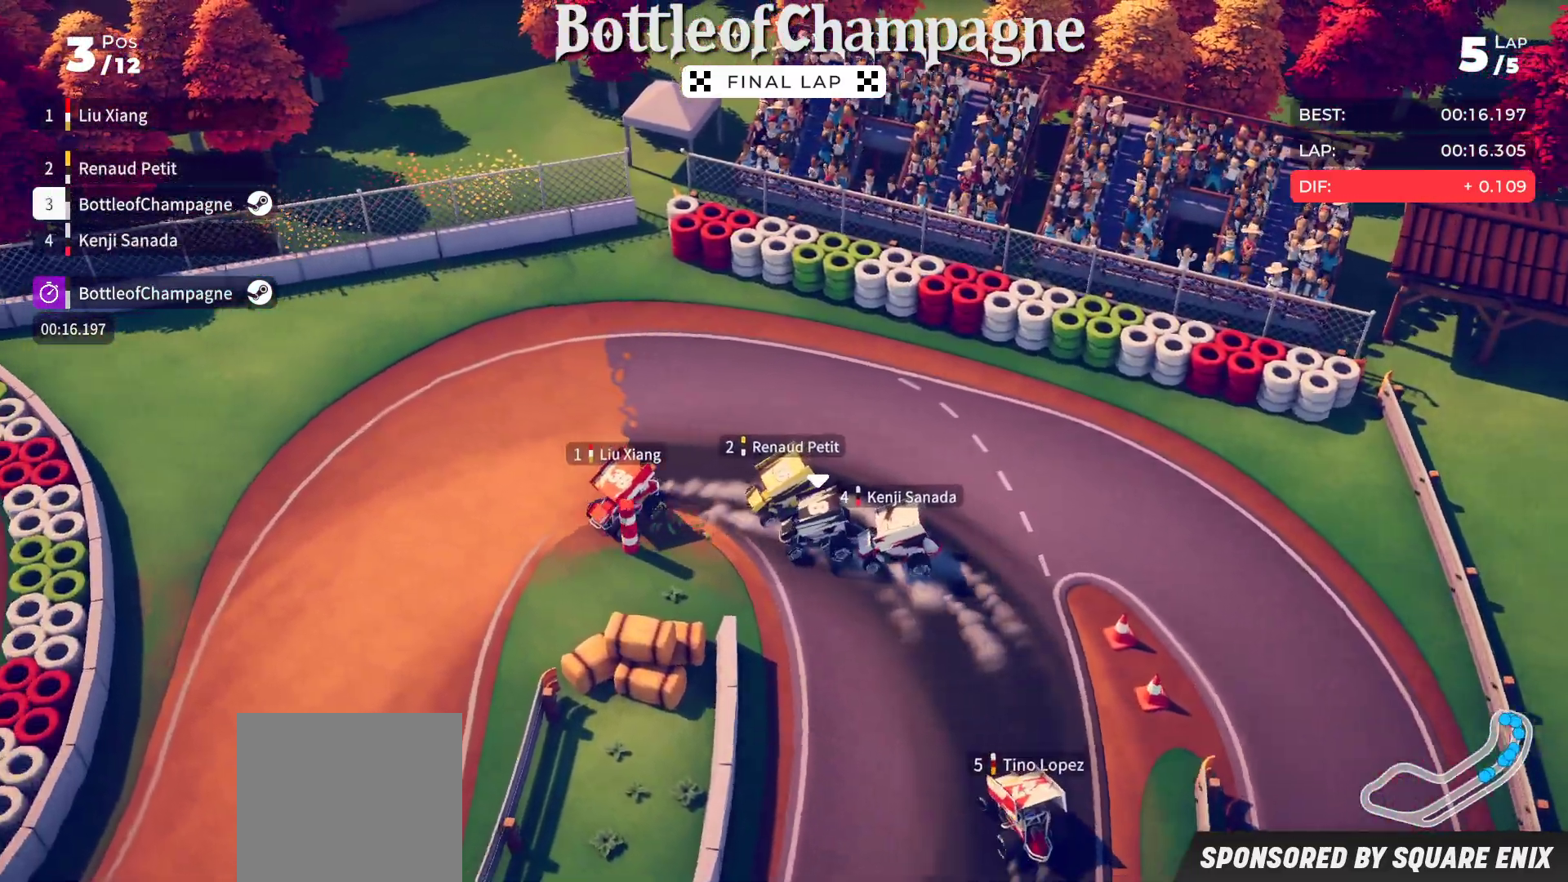
Gameplay with a controller (Xbox layout); each line is a JSON object with the inputs held at the frame after it. "events" lists button and stick changes between this image and that frame as [ms after this image, input, new state], when the widget could be followed in between. Not read: right_stick.
{"buttons": ["R2"], "left_stick": "down-left", "events": [[50, "left_stick", "center"], [183, "left_stick", "down-left"]]}
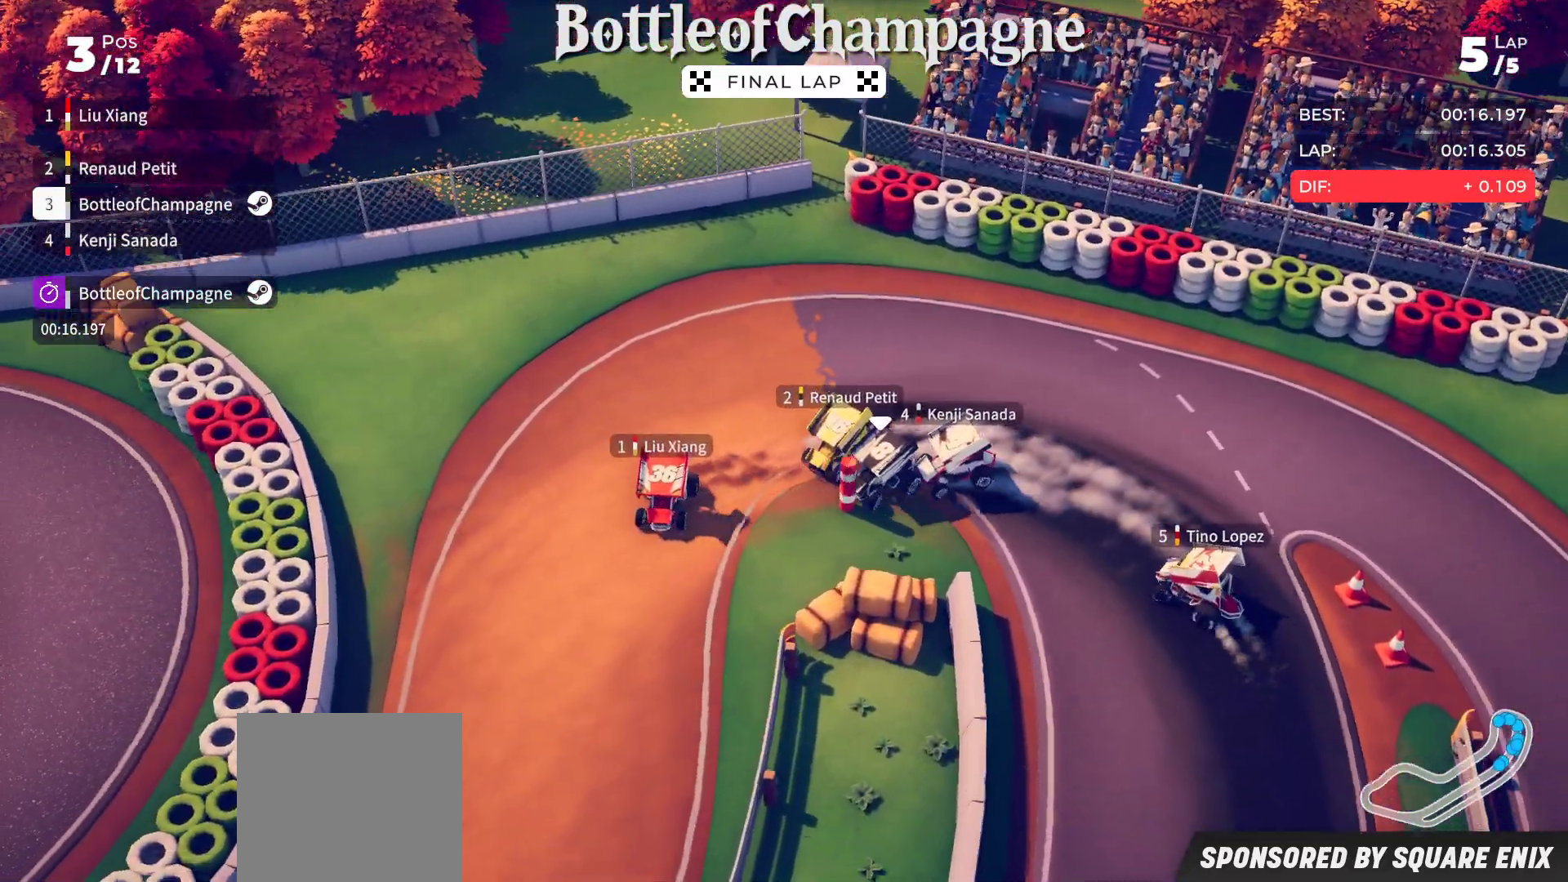
{"buttons": ["R2"], "left_stick": "center", "events": [[200, "left_stick", "center"]]}
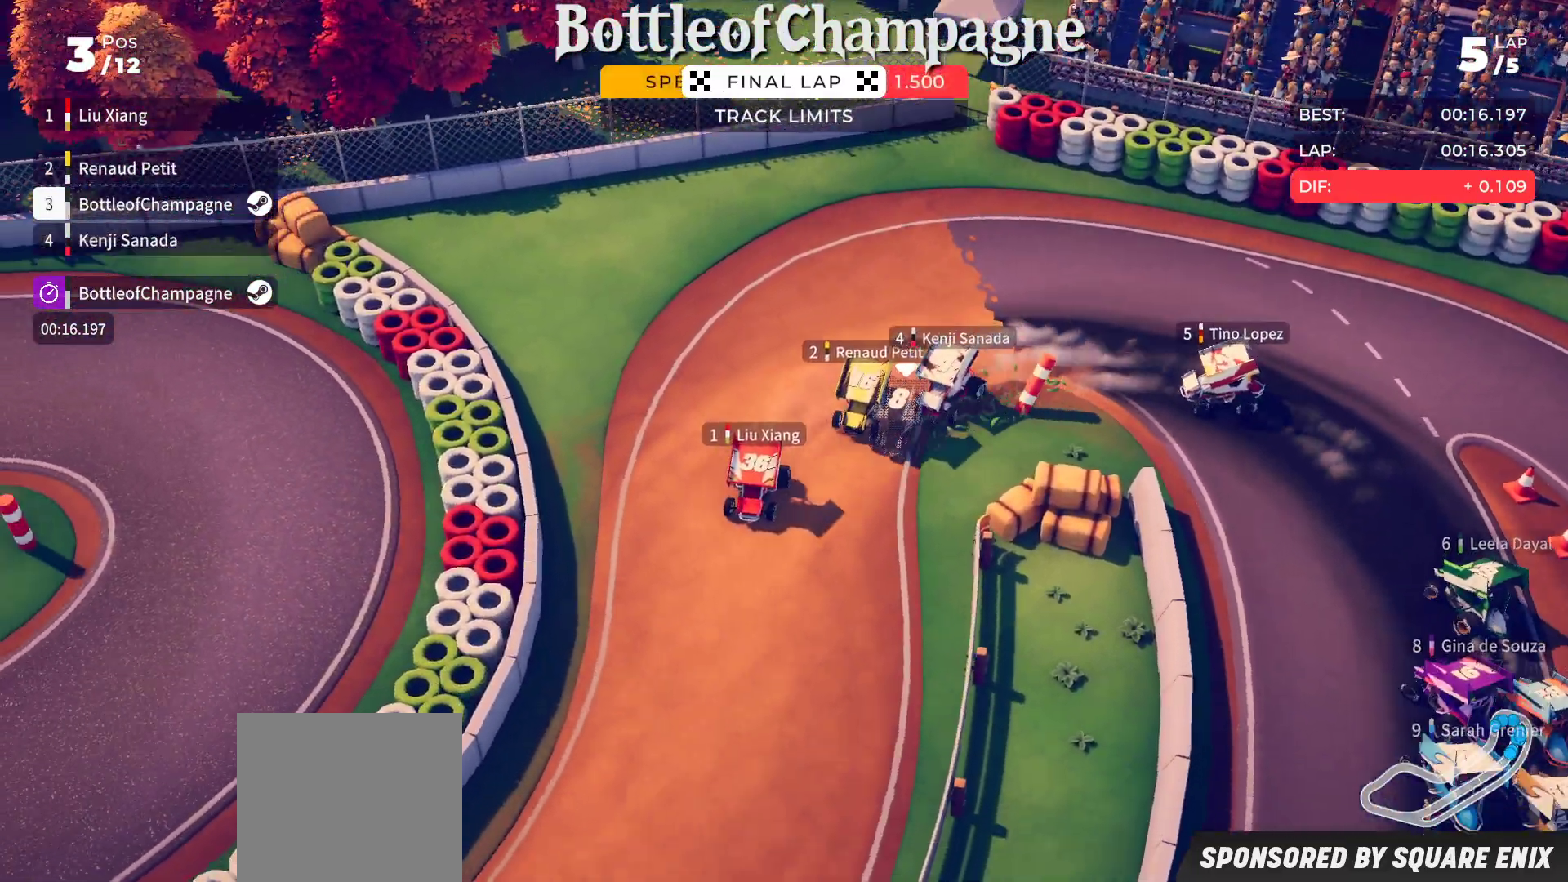
{"buttons": ["R2"], "left_stick": "center", "events": [[83, "left_stick", "right"], [400, "left_stick", "center"]]}
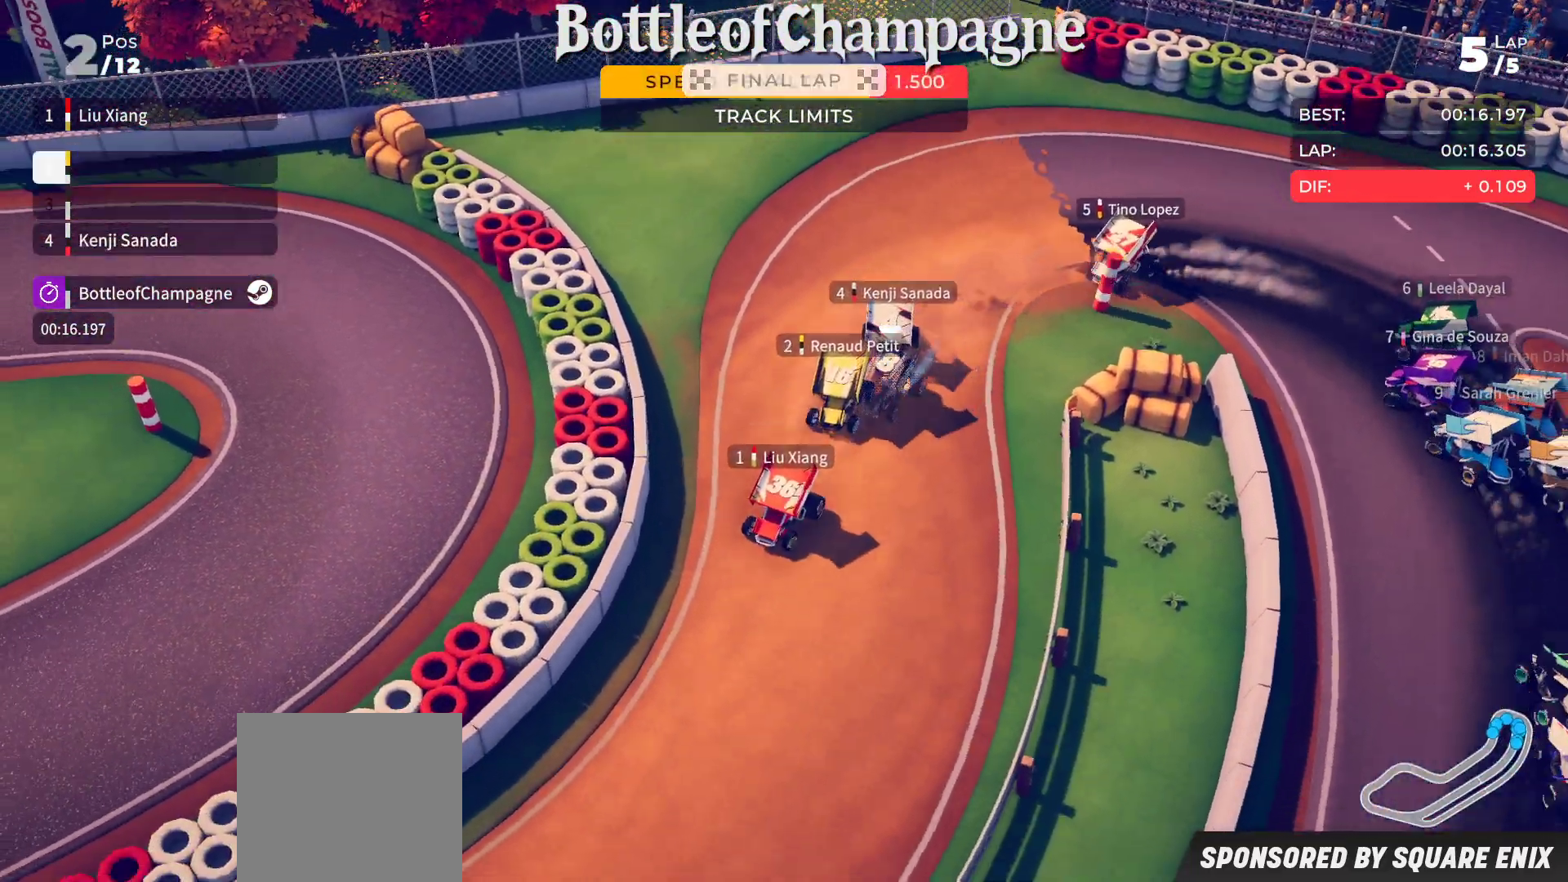
{"buttons": ["R2"], "left_stick": "center", "events": [[183, "left_stick", "down-left"], [467, "left_stick", "center"]]}
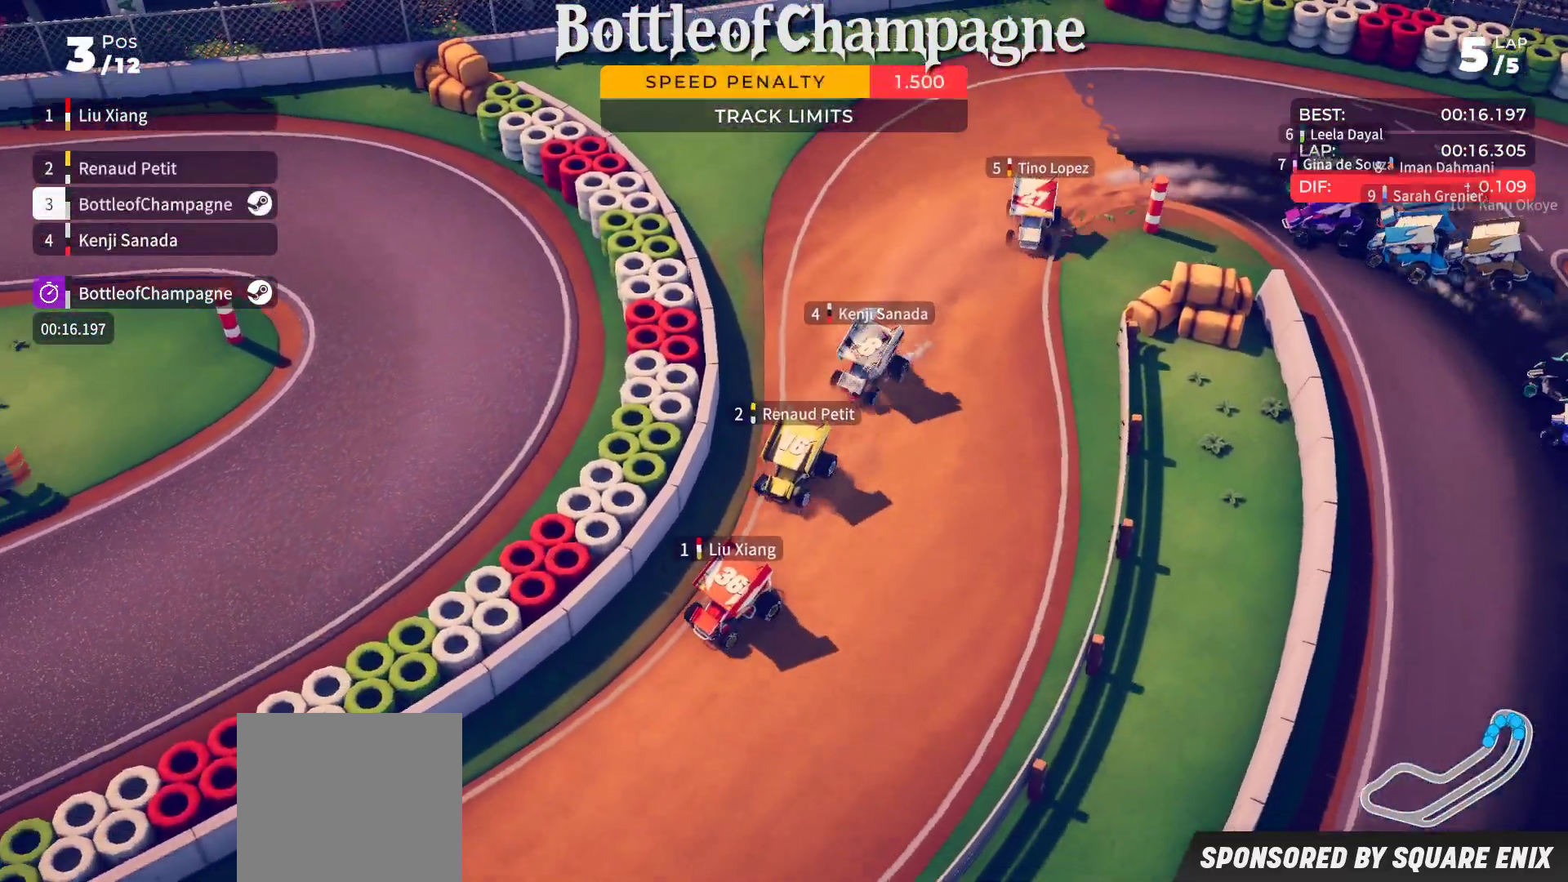
{"buttons": ["R2"], "left_stick": "center", "events": [[67, "left_stick", "left"], [200, "left_stick", "down-left"], [350, "left_stick", "center"]]}
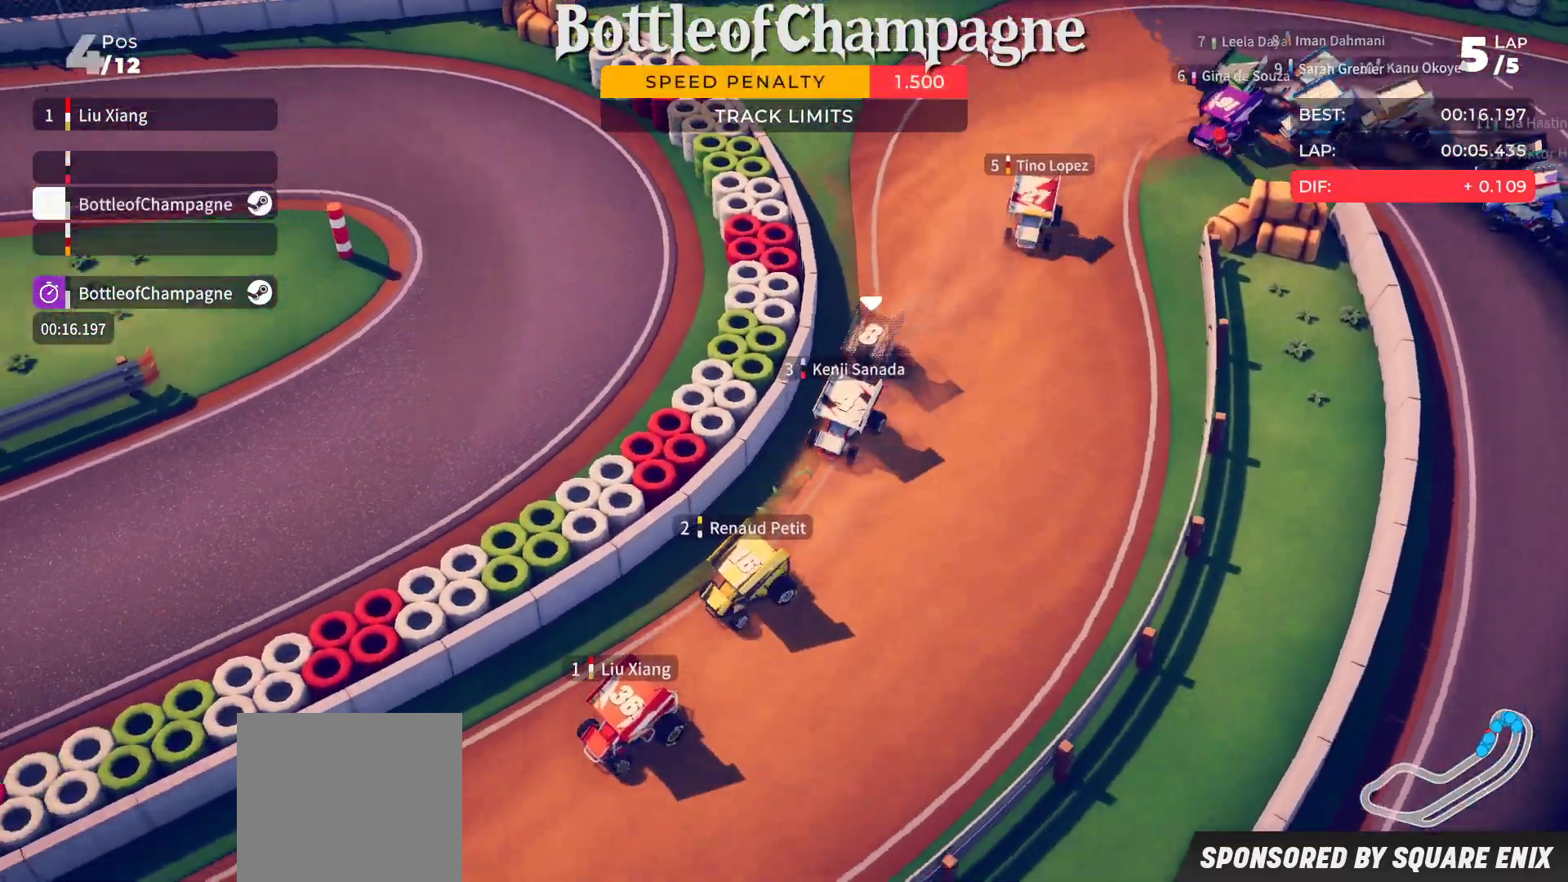
{"buttons": ["R2"], "left_stick": "right", "events": [[150, "left_stick", "right"]]}
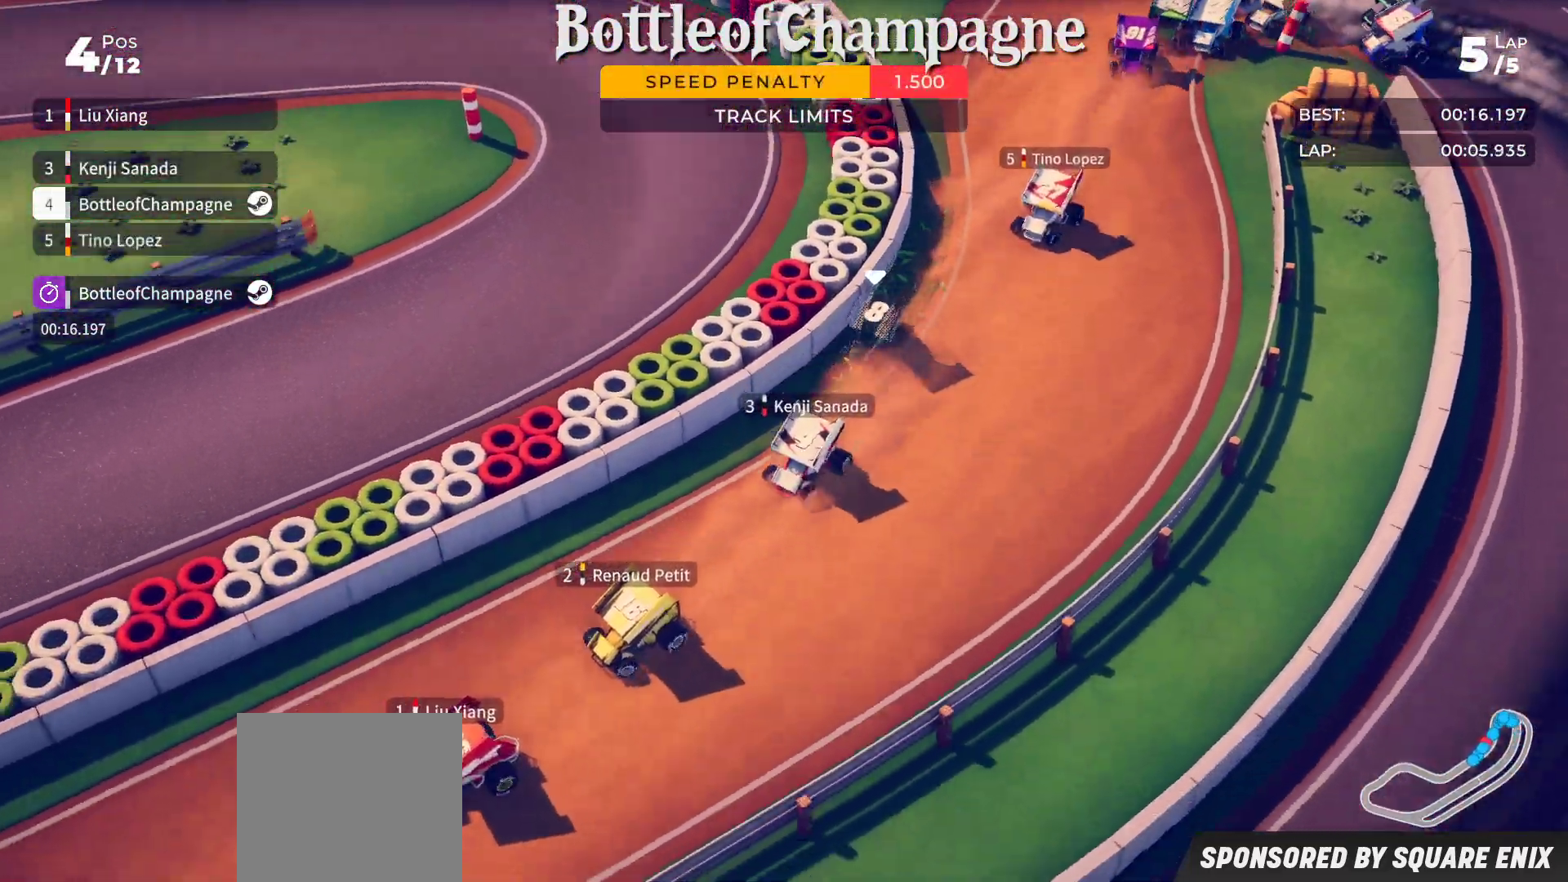
{"buttons": ["R2"], "left_stick": "right", "events": [[50, "left_stick", "center"], [367, "left_stick", "right"]]}
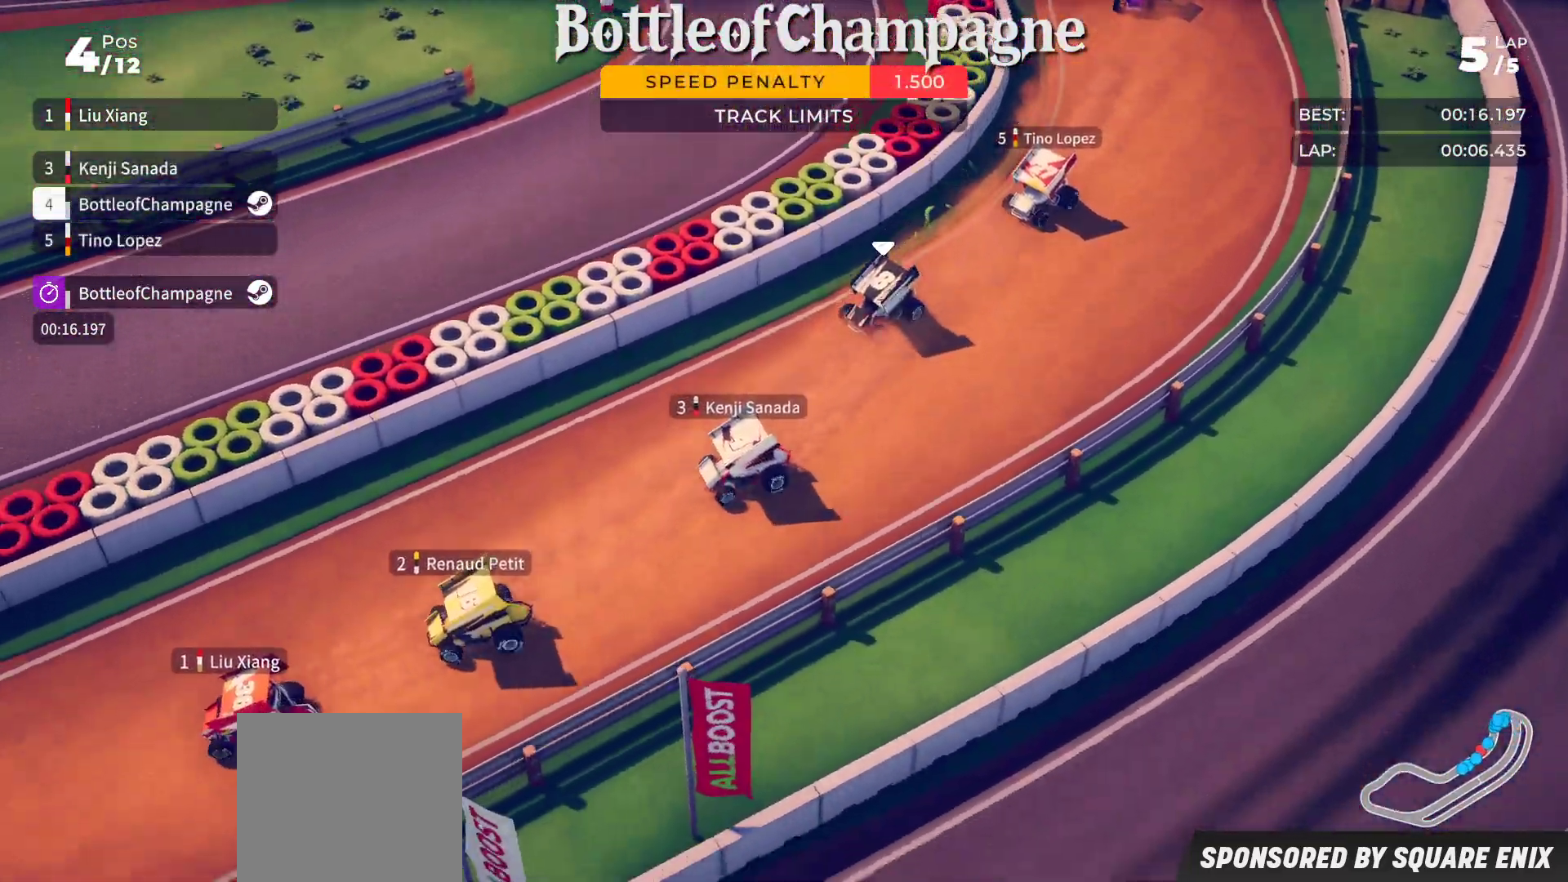
{"buttons": ["R2"], "left_stick": "center", "events": [[83, "left_stick", "center"], [150, "left_stick", "right"], [317, "left_stick", "center"]]}
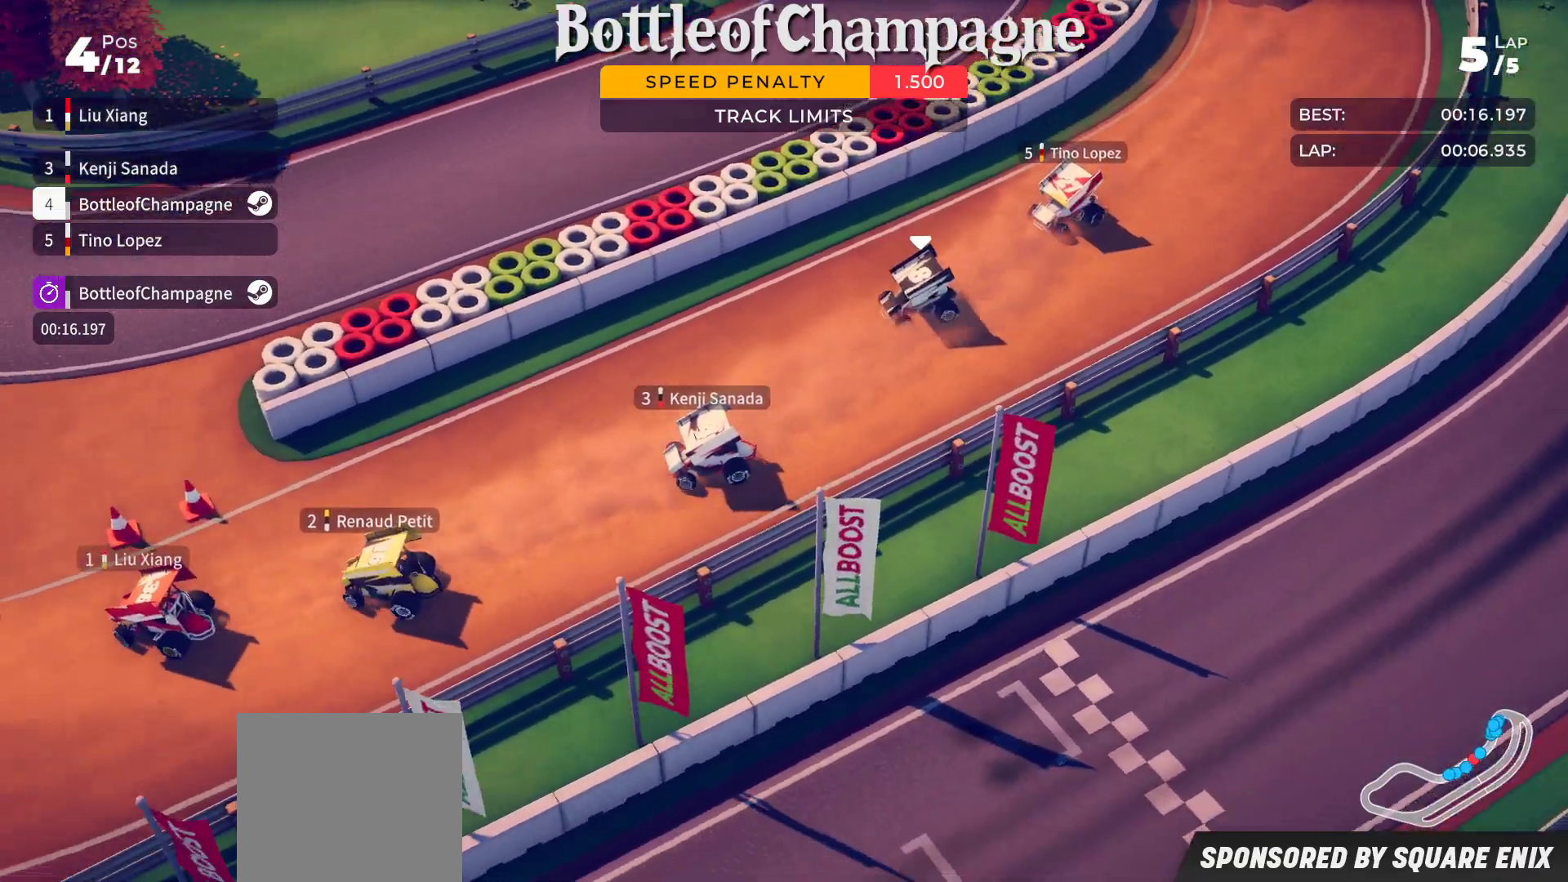
{"buttons": ["R2"], "left_stick": "right", "events": [[83, "left_stick", "right"]]}
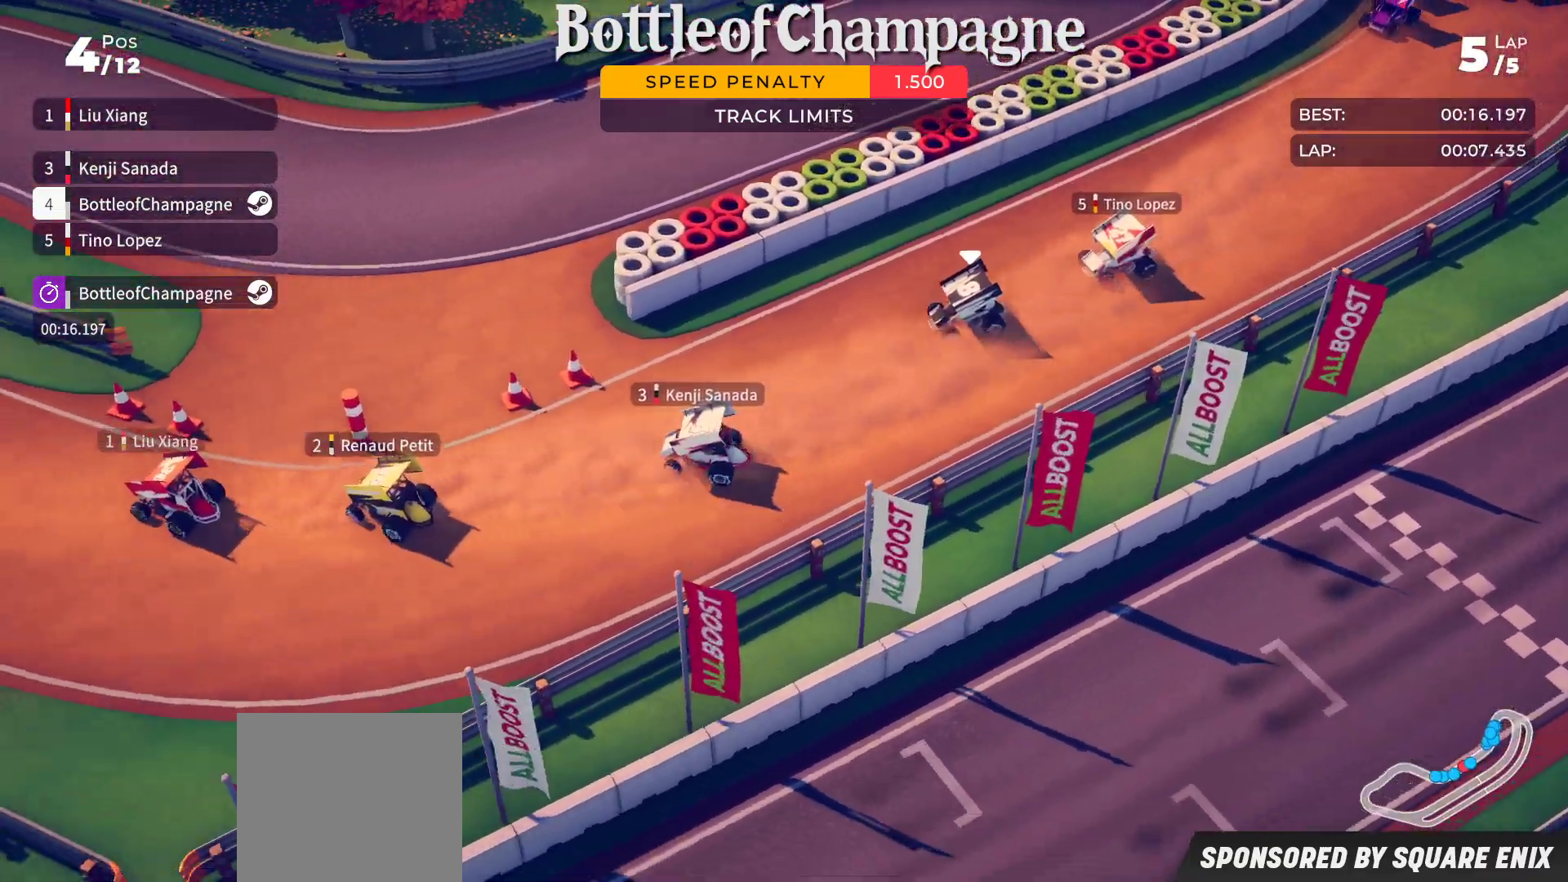
{"buttons": ["R2"], "left_stick": "right", "events": []}
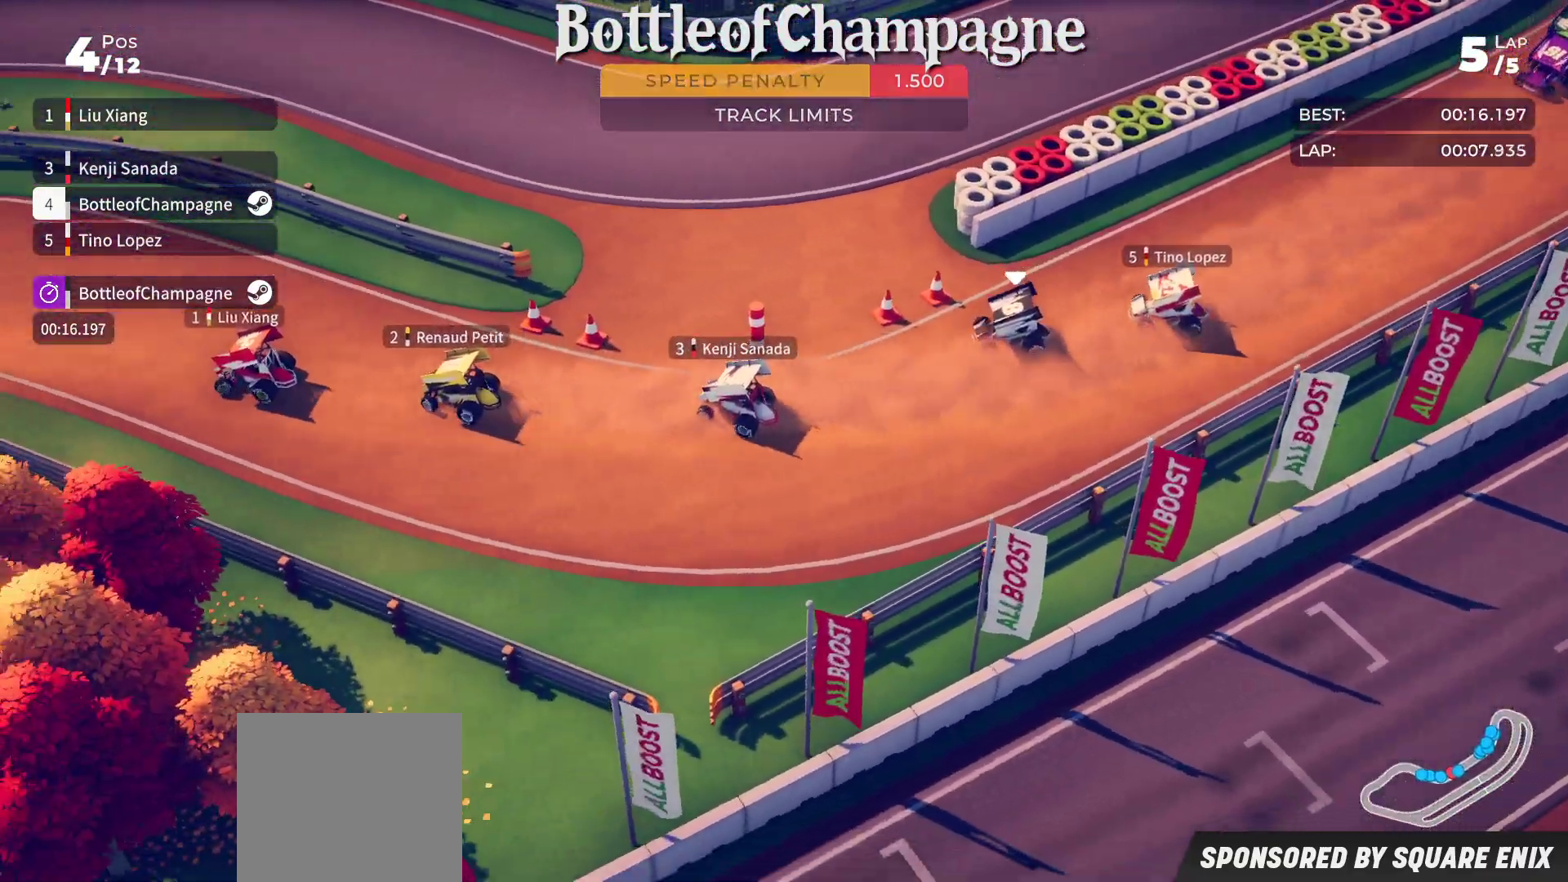
{"buttons": ["R2"], "left_stick": "center", "events": [[467, "left_stick", "center"]]}
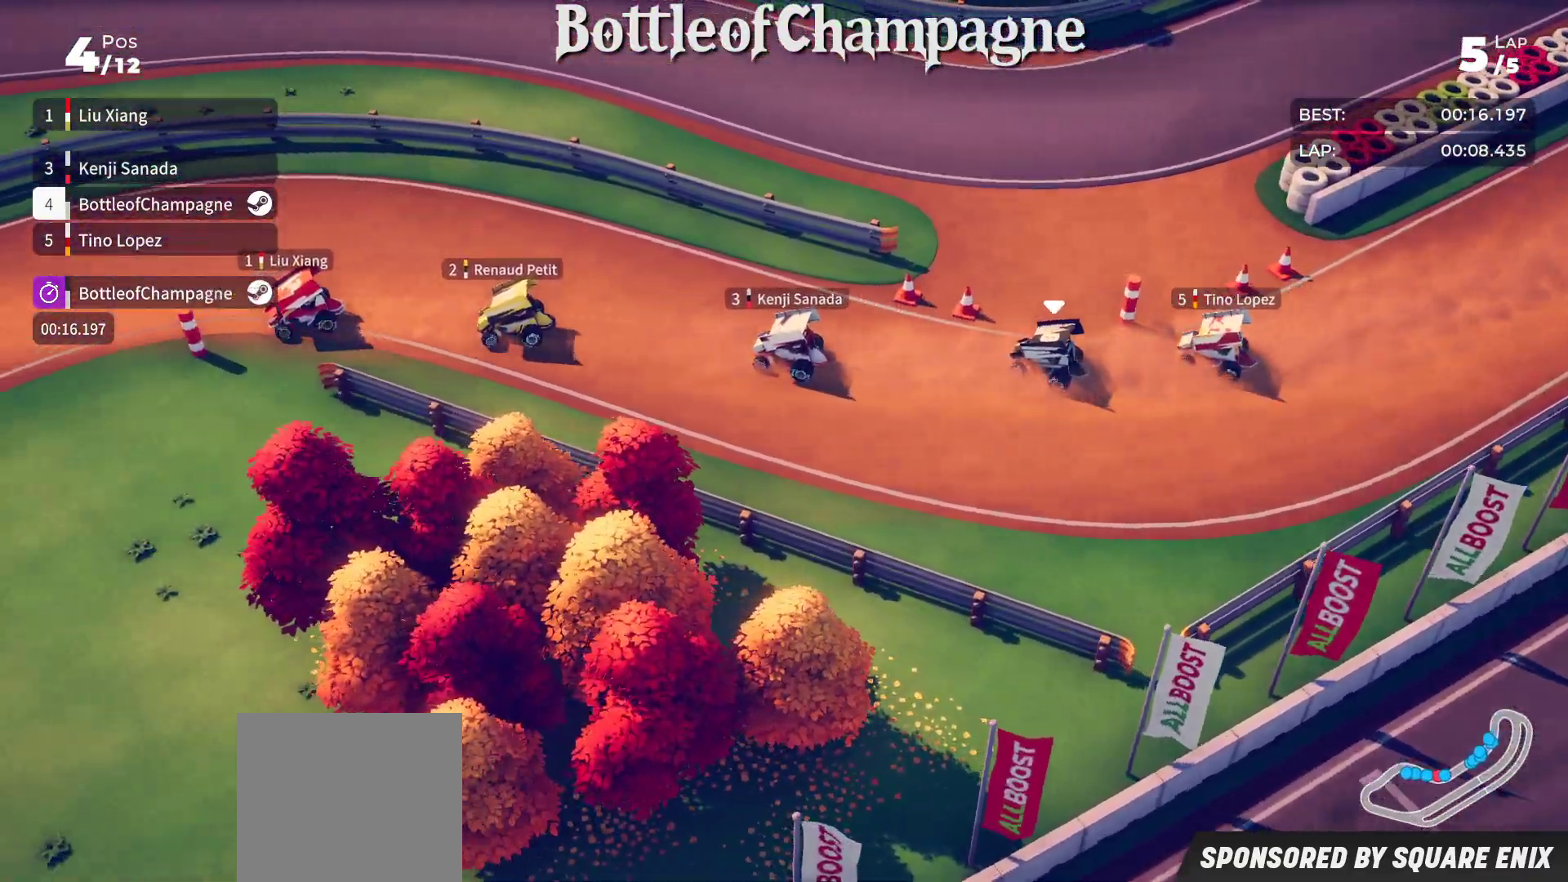
{"buttons": ["R2"], "left_stick": "down-left", "events": [[300, "left_stick", "down-left"]]}
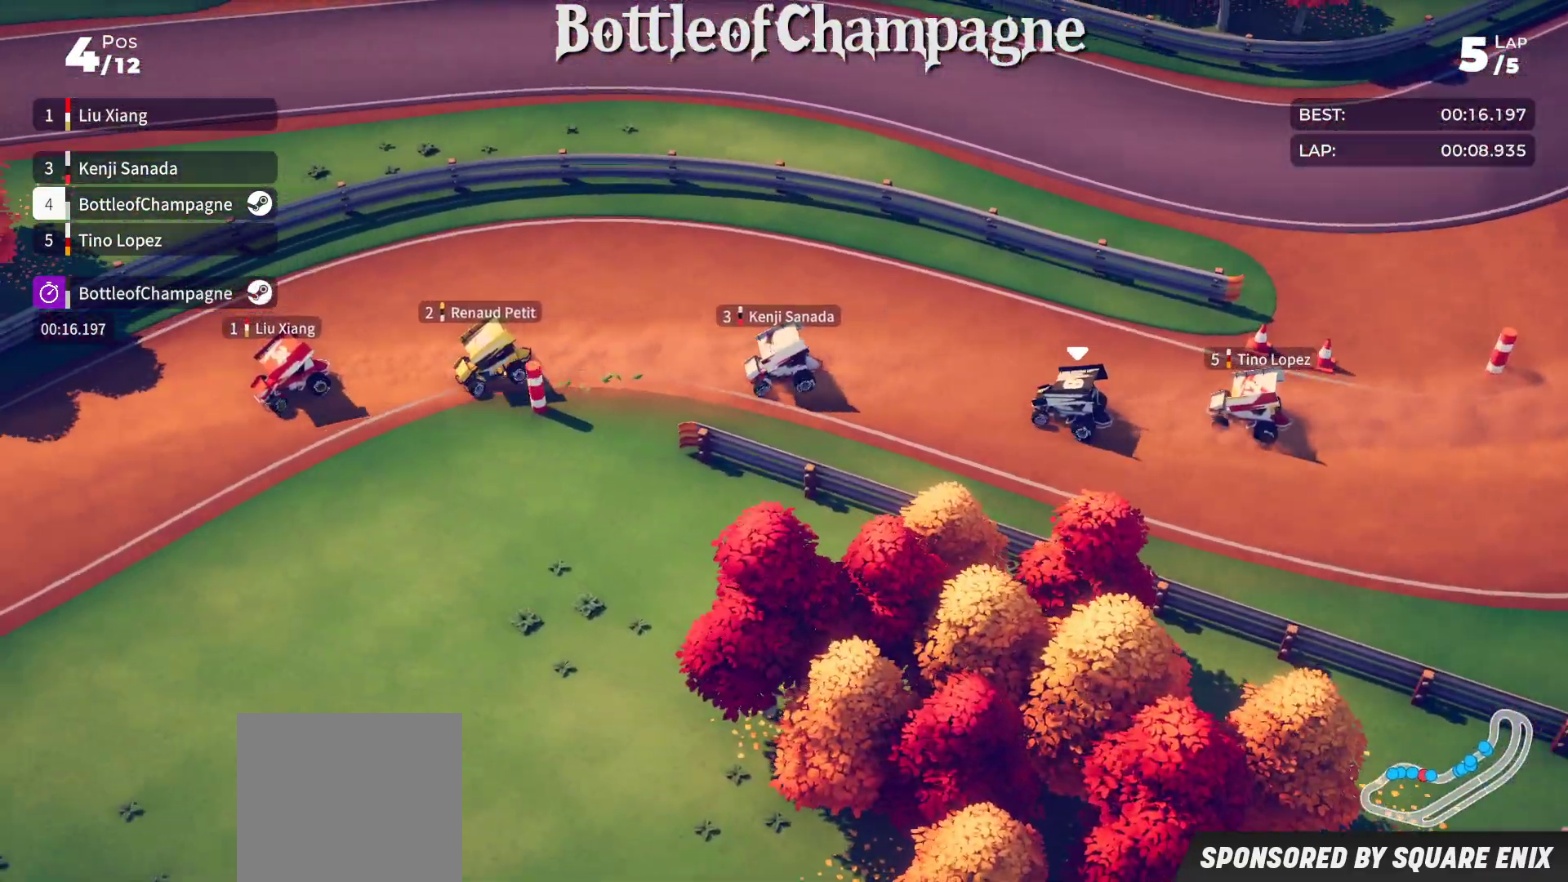
{"buttons": ["R2"], "left_stick": "left", "events": [[300, "left_stick", "center"], [400, "left_stick", "down-left"], [500, "left_stick", "left"]]}
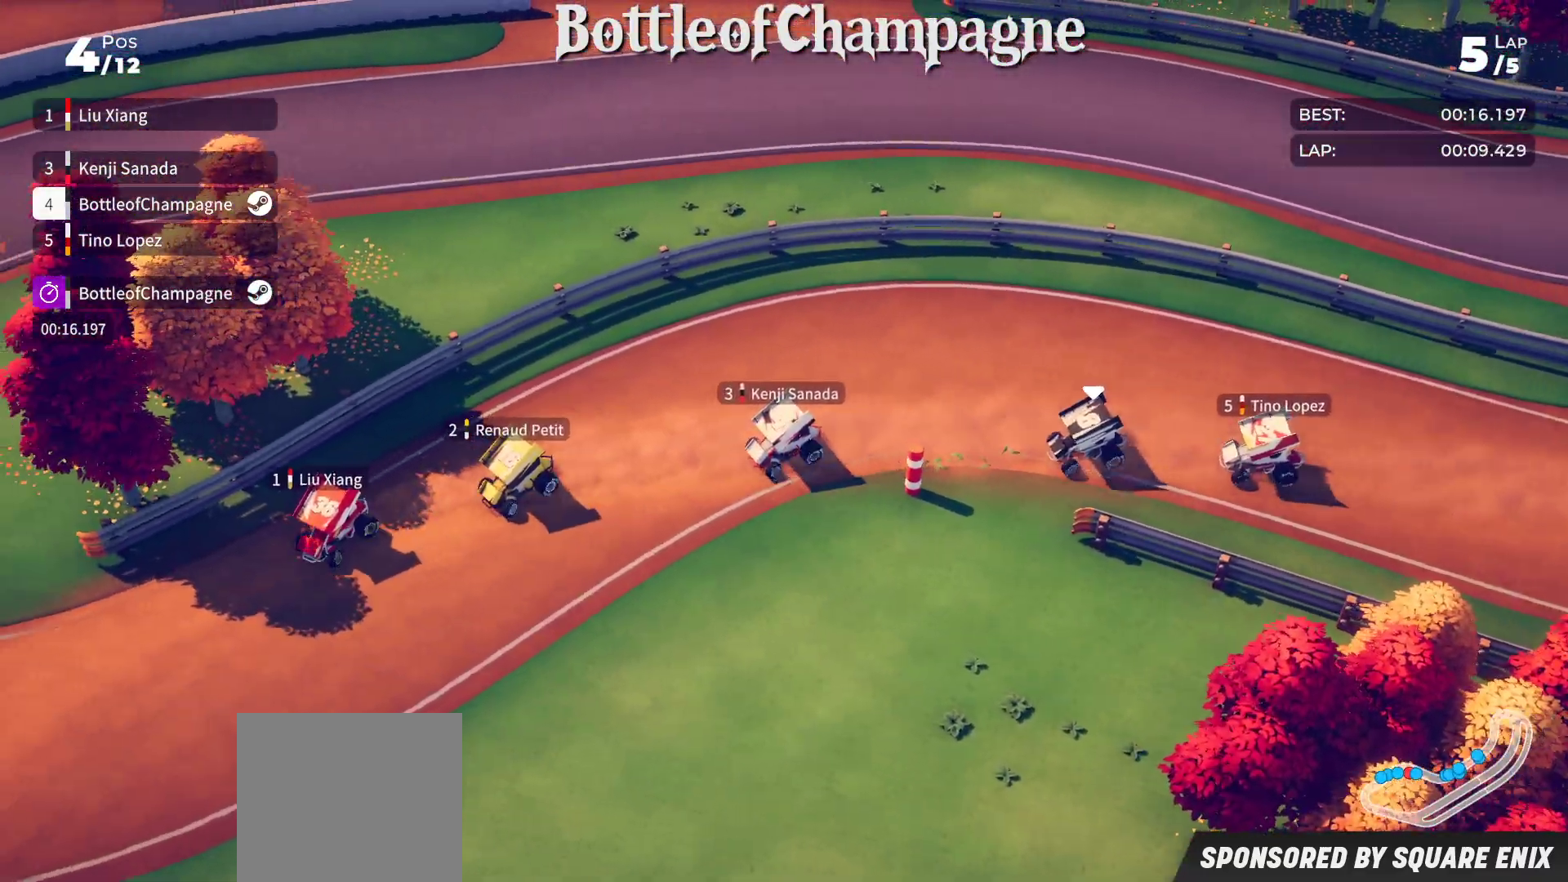
{"buttons": ["R2"], "left_stick": "left", "events": []}
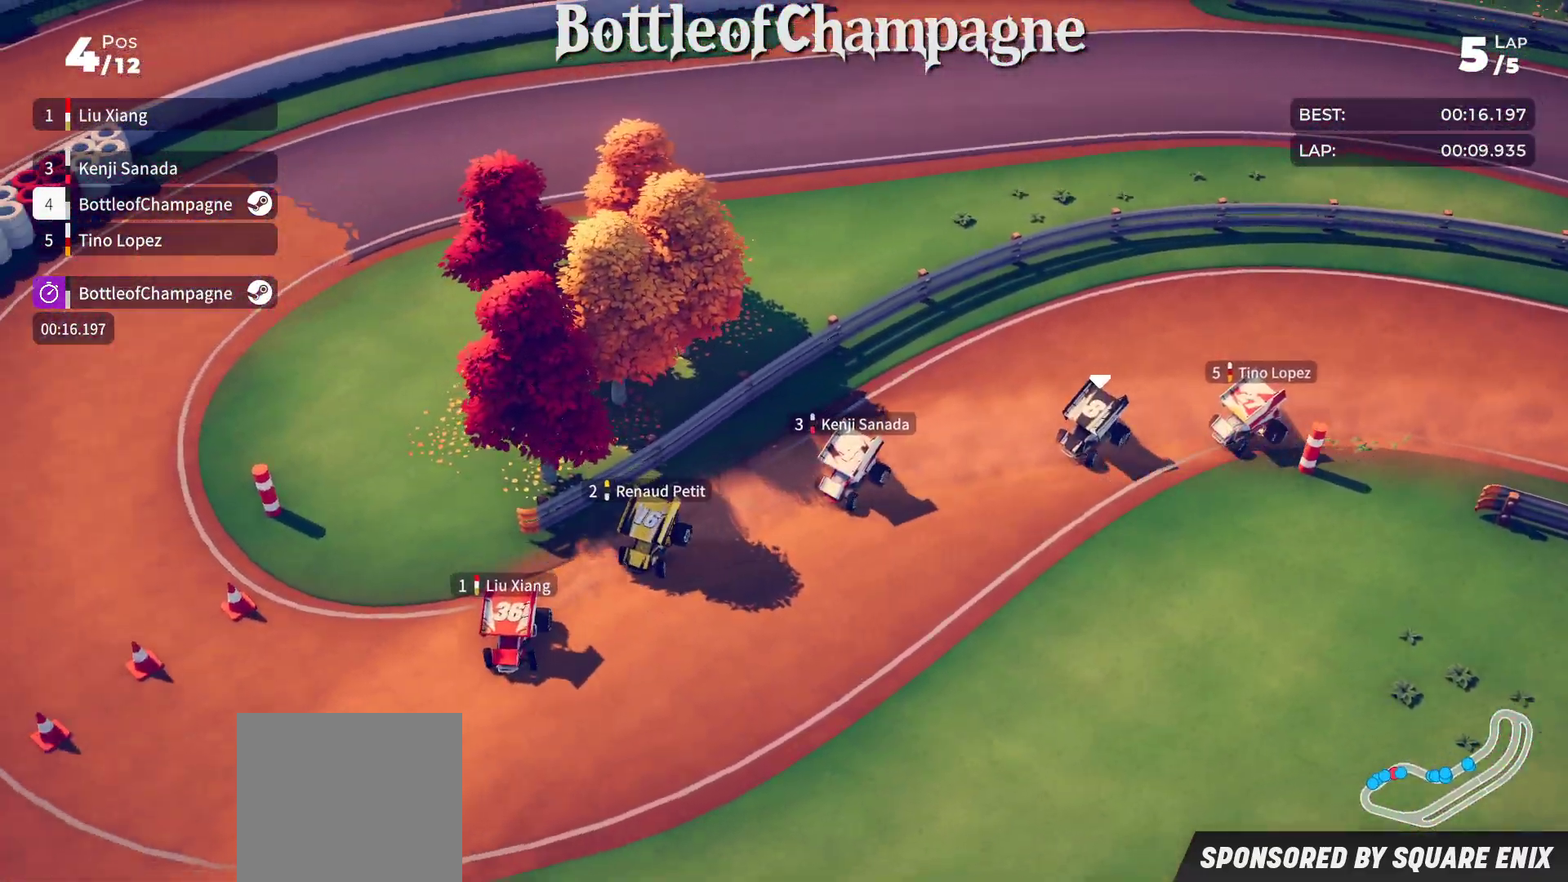
{"buttons": ["L2", "L3"], "left_stick": "left", "events": [[250, "L2", "down"], [300, "L3", "down"], [300, "R2", "up"]]}
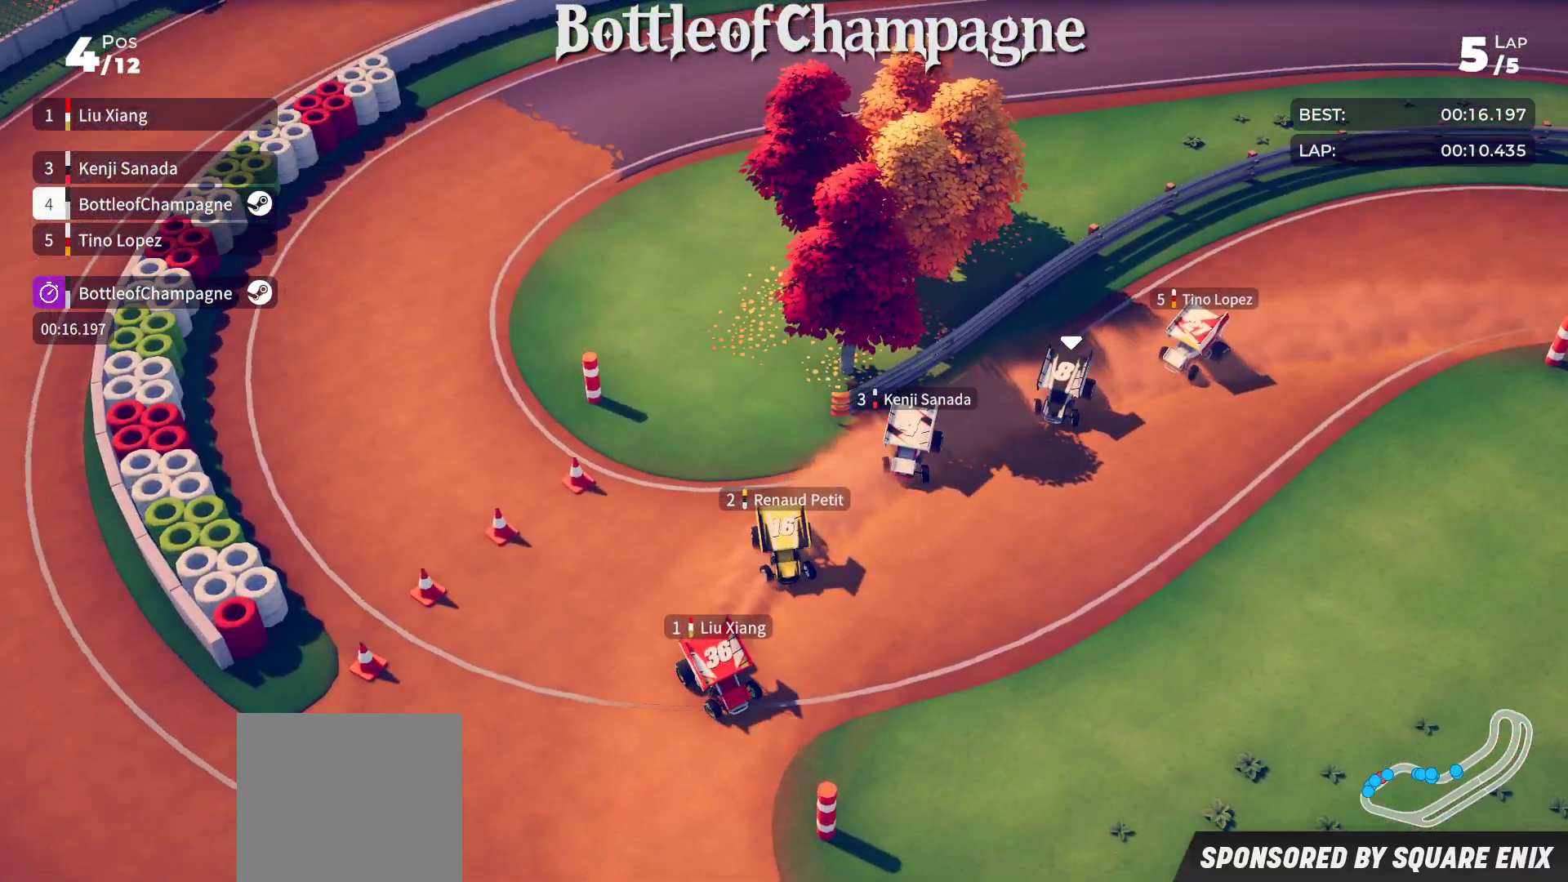
{"buttons": ["R2", "L3"], "left_stick": "left", "events": [[33, "L2", "up"], [67, "R2", "down"]]}
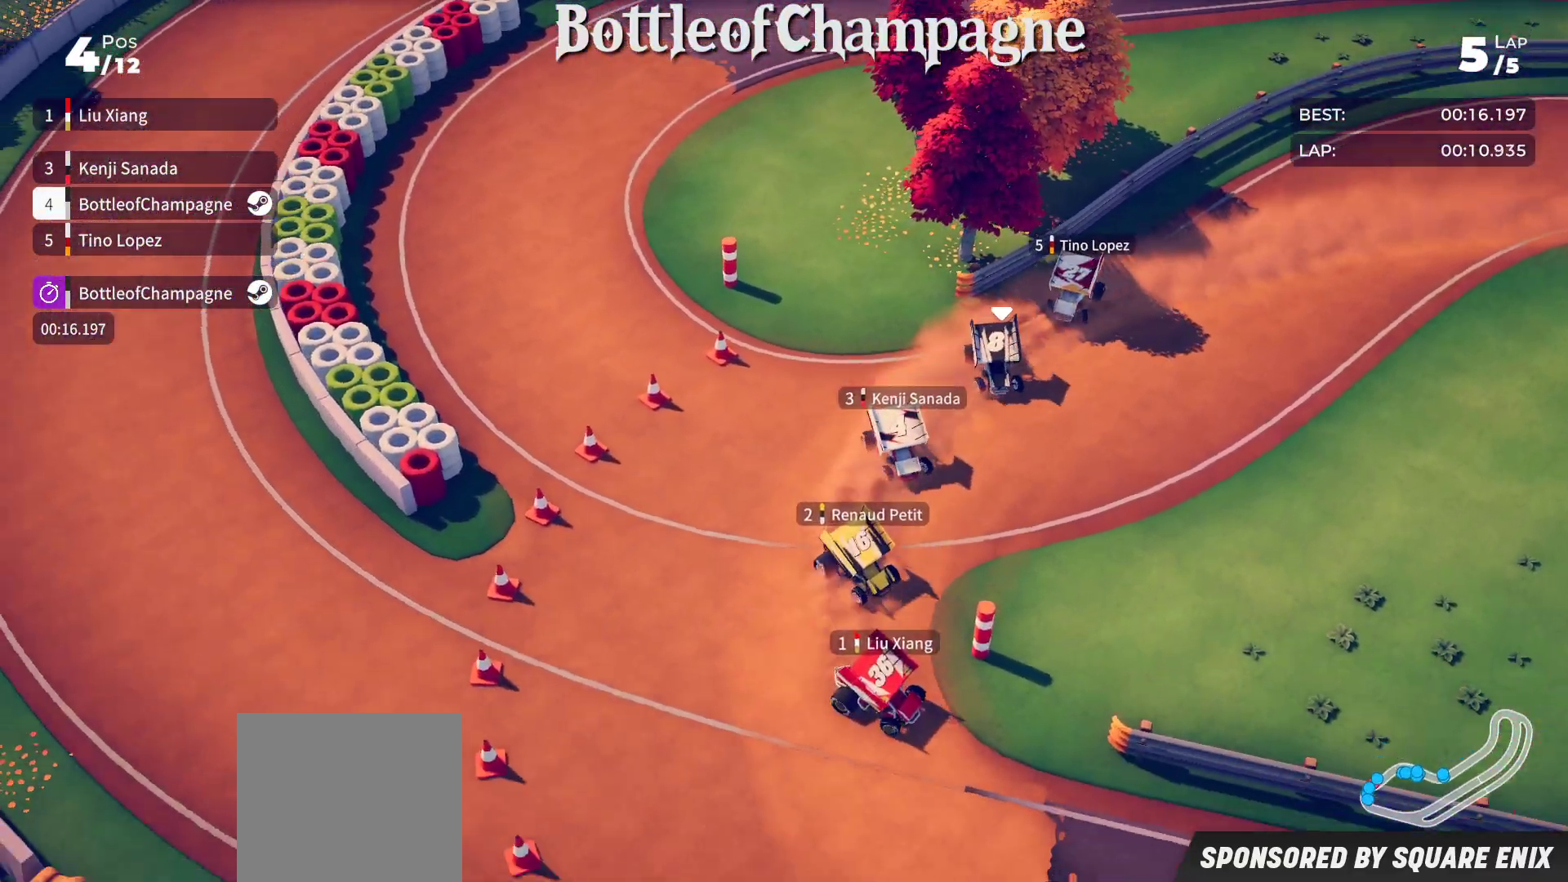
{"buttons": ["R2"], "left_stick": "down-left", "events": [[67, "L3", "up"], [233, "left_stick", "center"], [483, "left_stick", "down-left"]]}
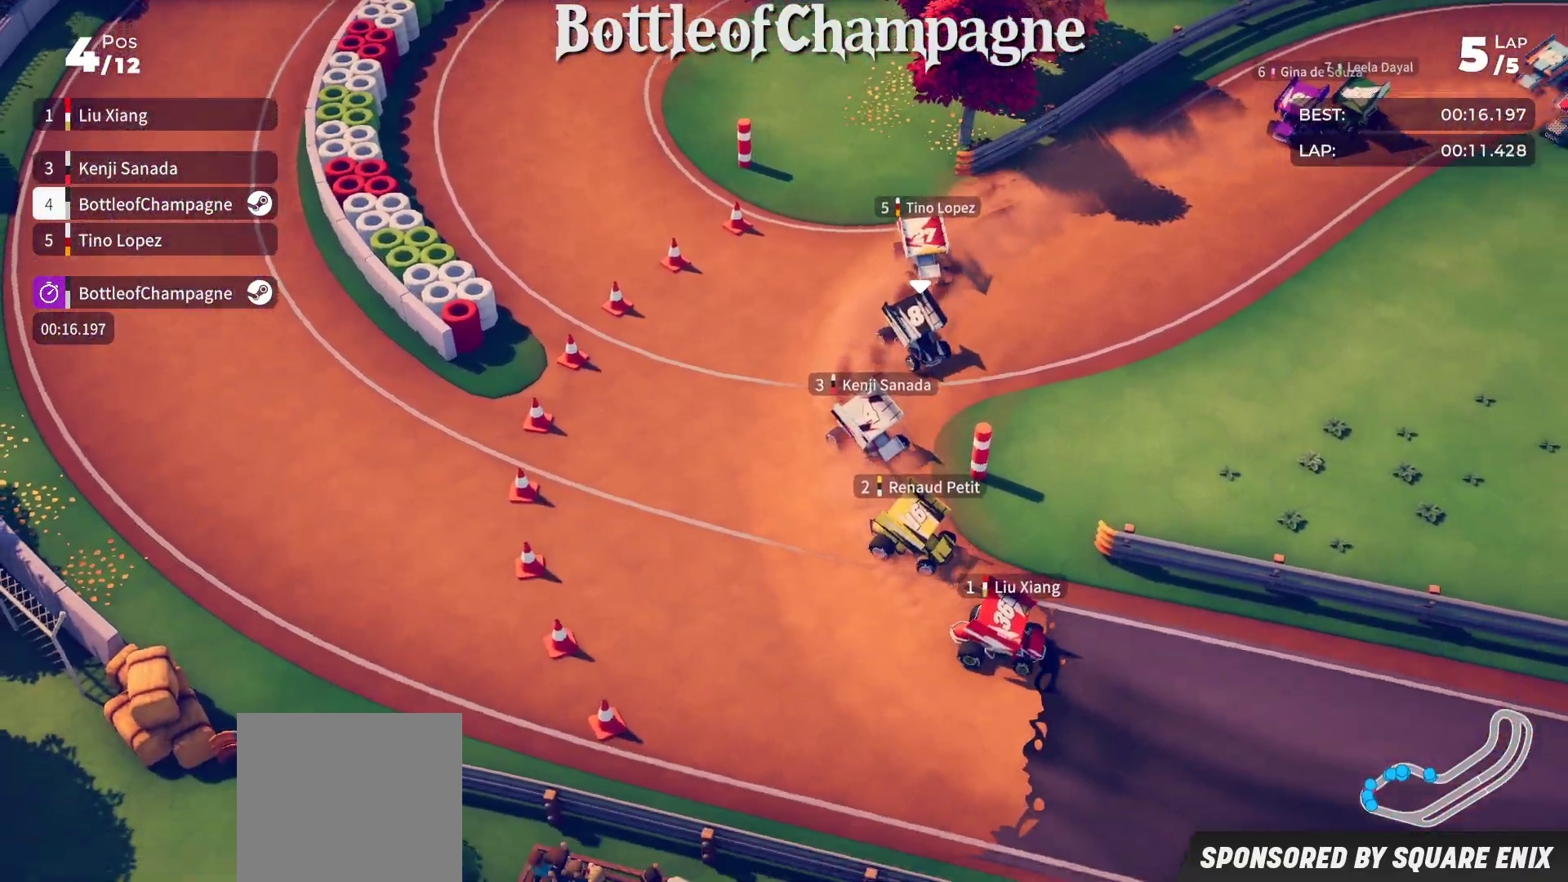
{"buttons": ["R2"], "left_stick": "center", "events": [[233, "left_stick", "center"]]}
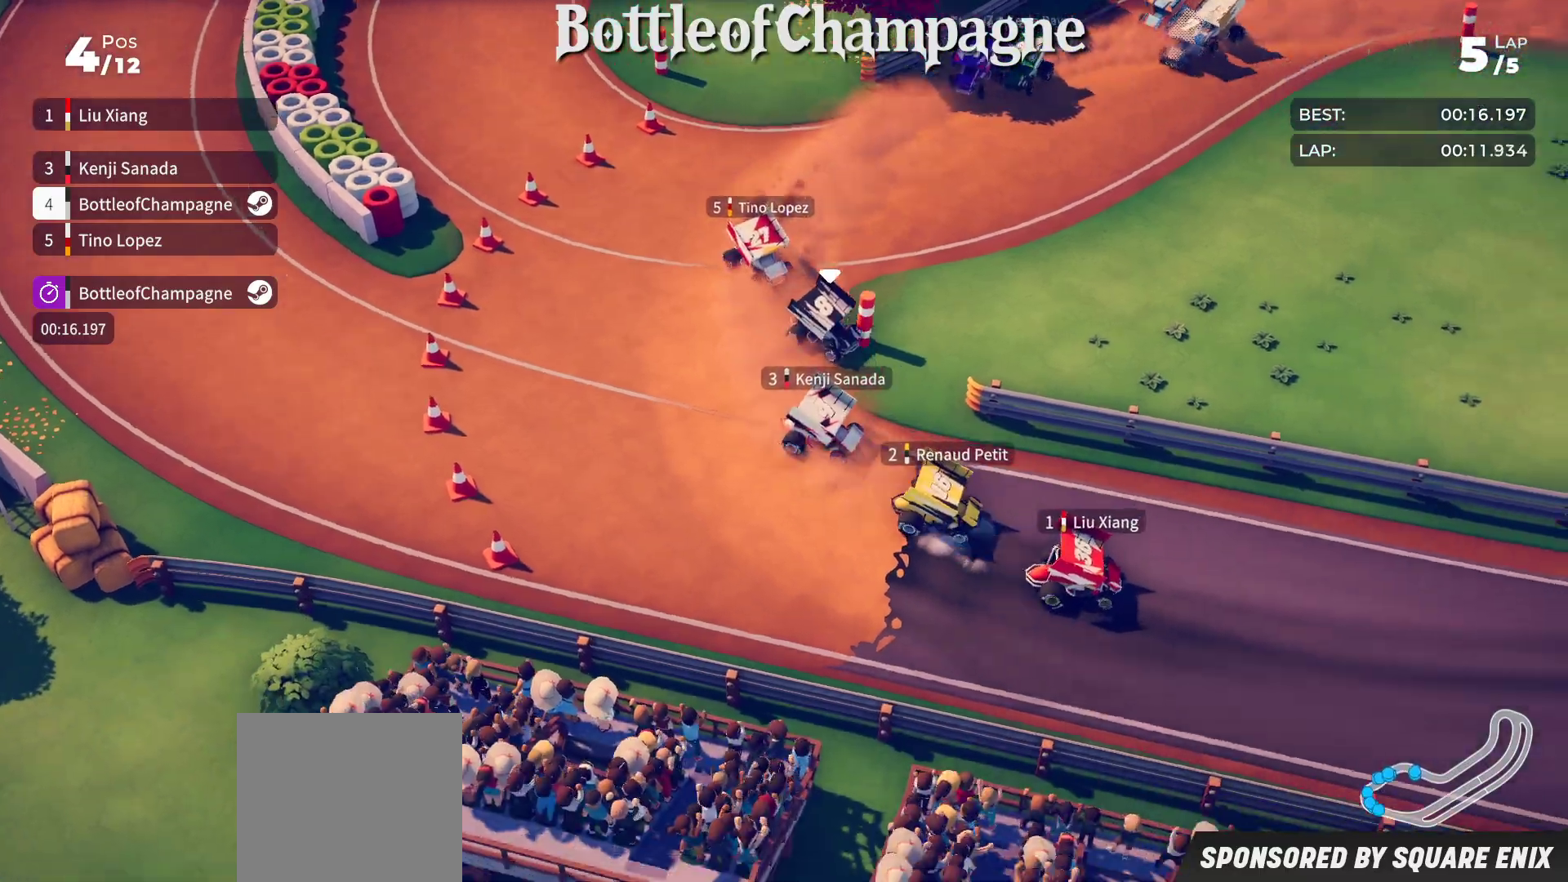
{"buttons": ["R2"], "left_stick": "down-left", "events": [[17, "left_stick", "down-left"], [350, "left_stick", "center"], [433, "left_stick", "down-left"]]}
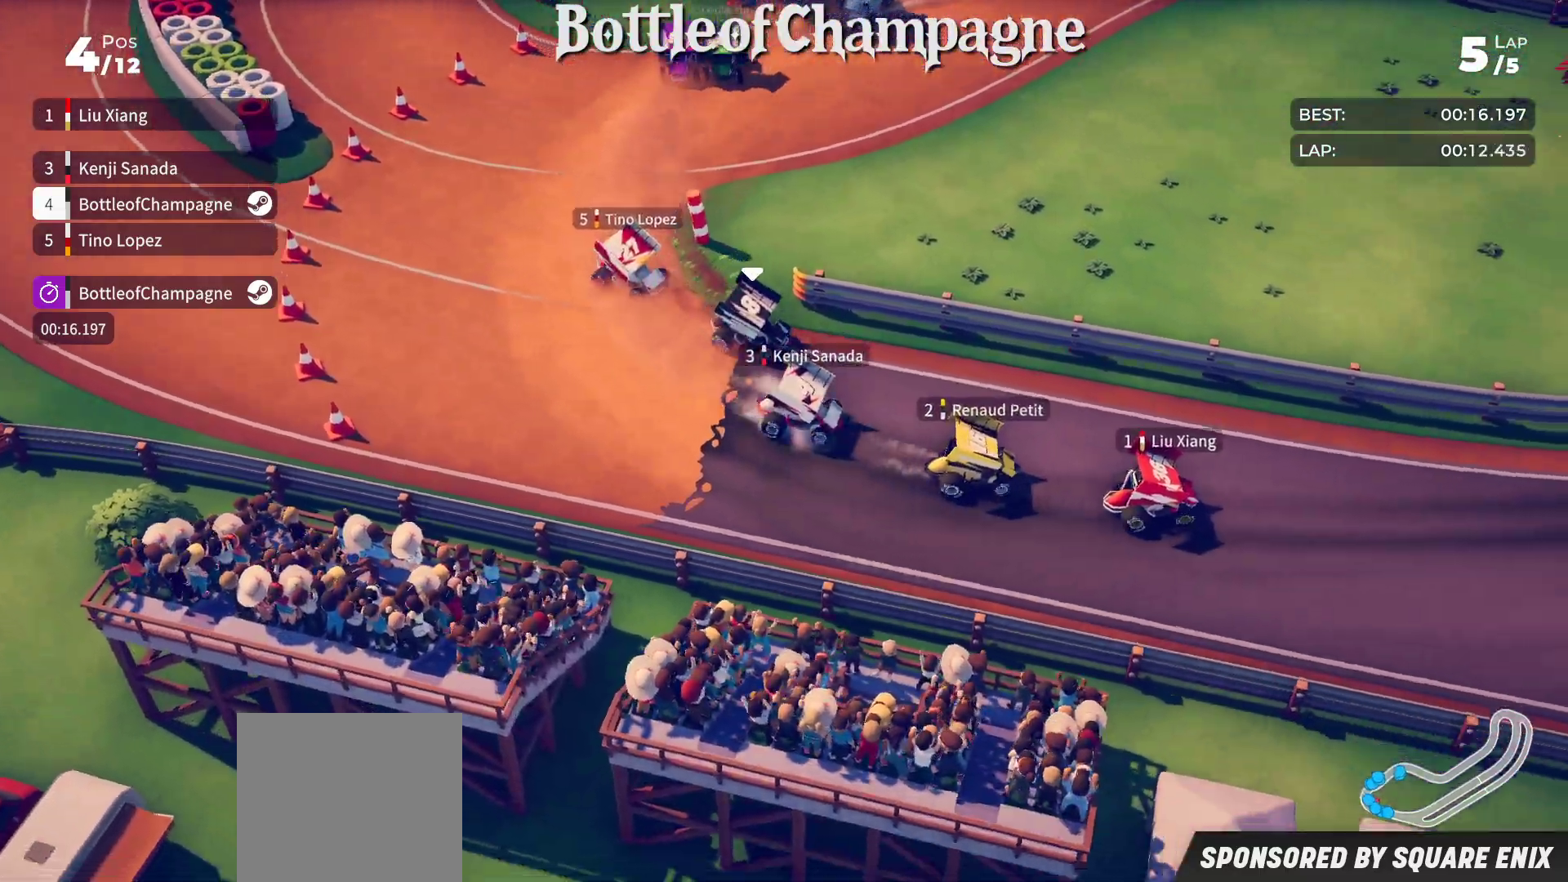
{"buttons": ["R2"], "left_stick": "center", "events": [[233, "left_stick", "center"]]}
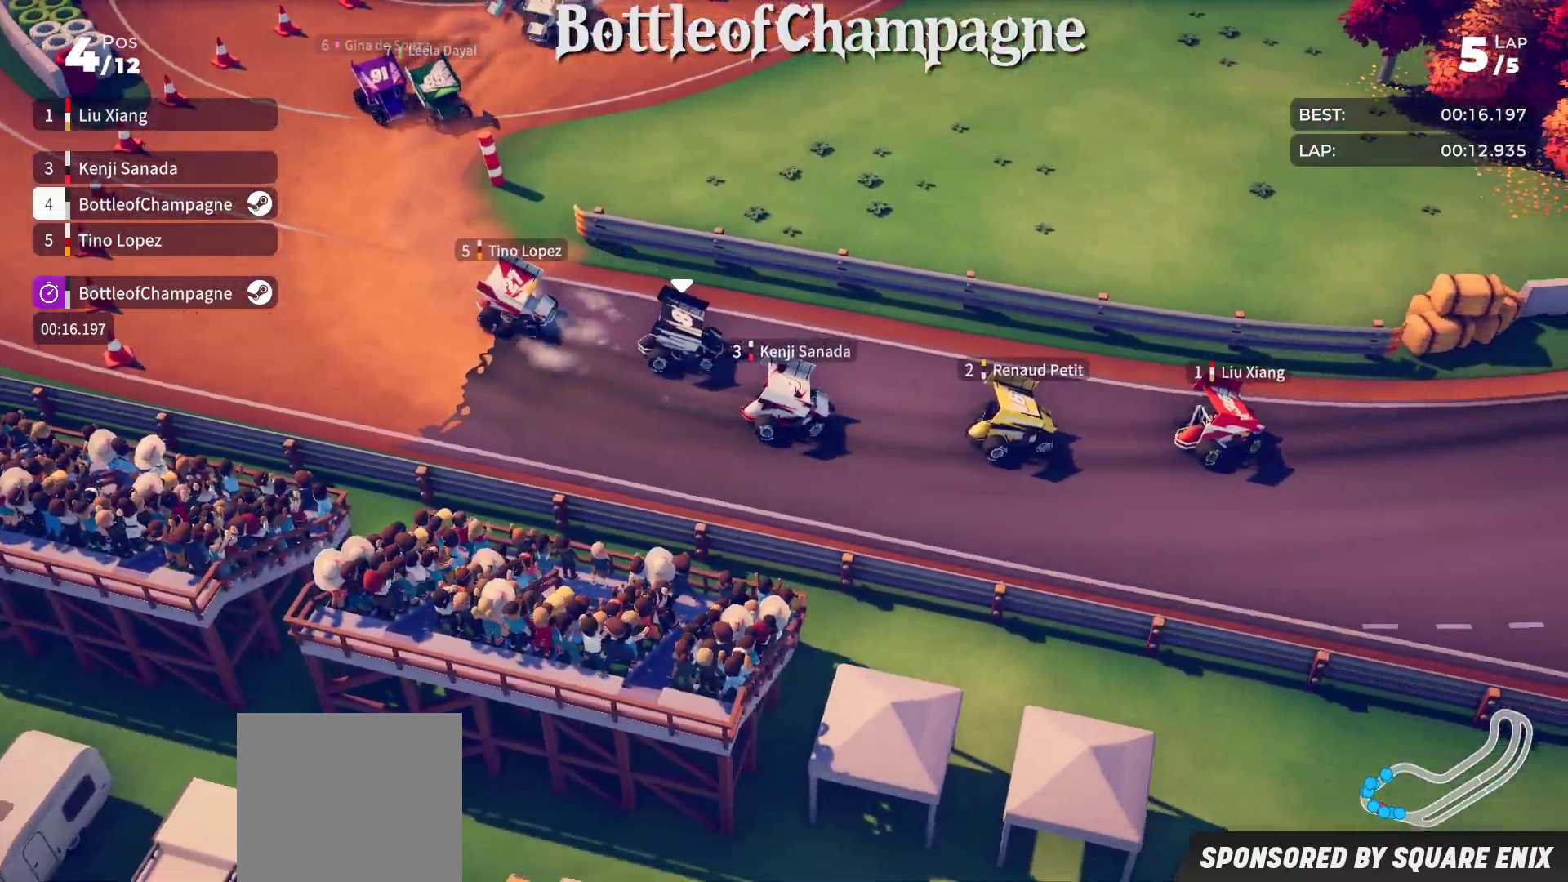
{"buttons": ["R2"], "left_stick": "center", "events": [[217, "left_stick", "down-left"], [500, "left_stick", "center"]]}
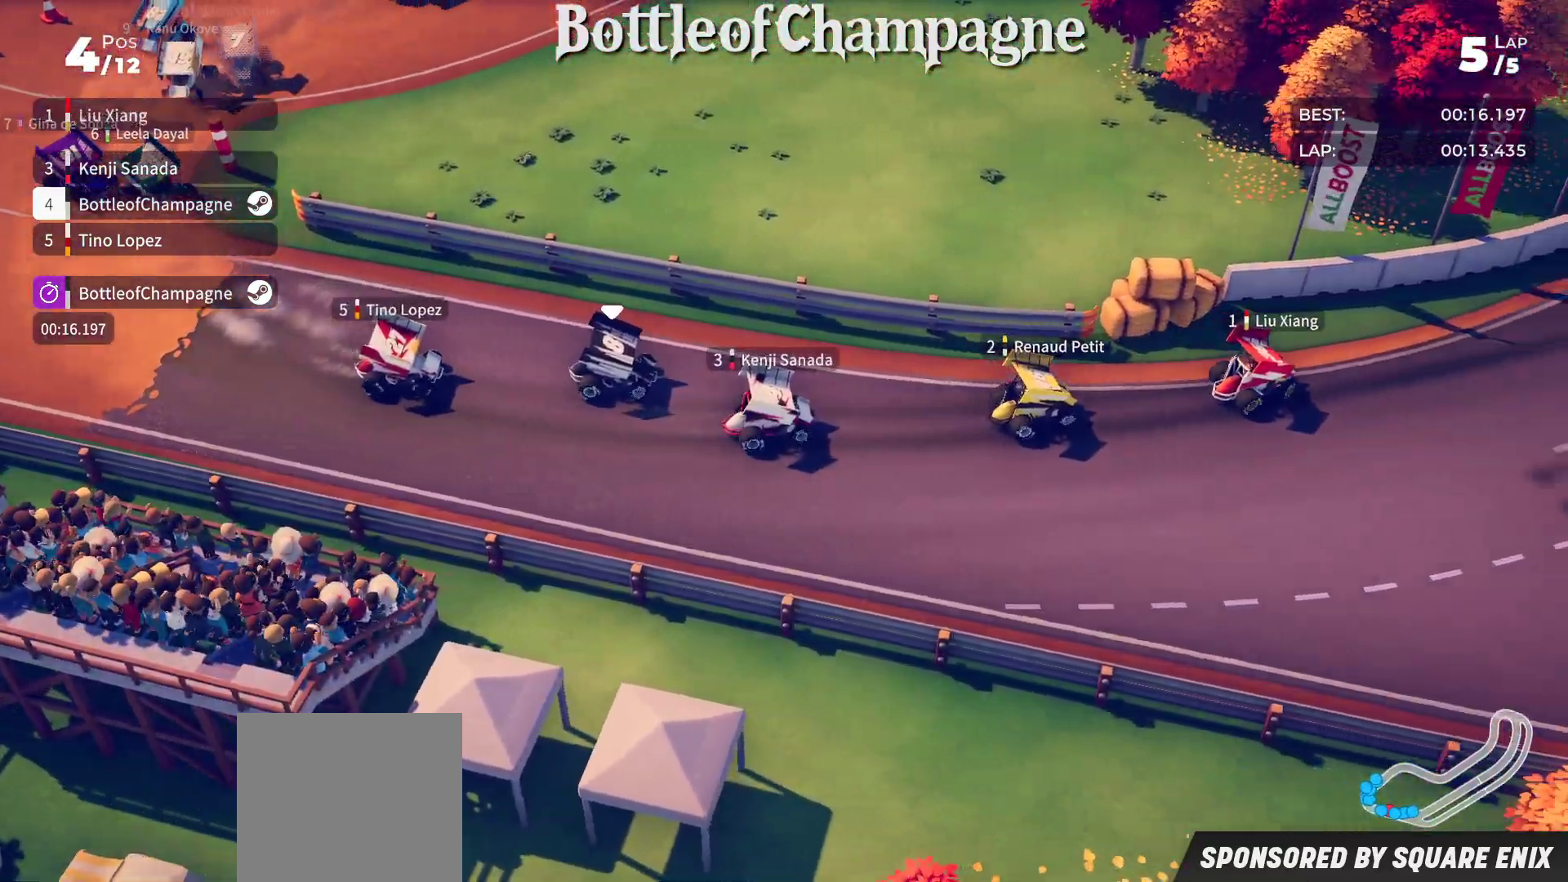
{"buttons": ["R2"], "left_stick": "down-left", "events": [[100, "left_stick", "down-left"]]}
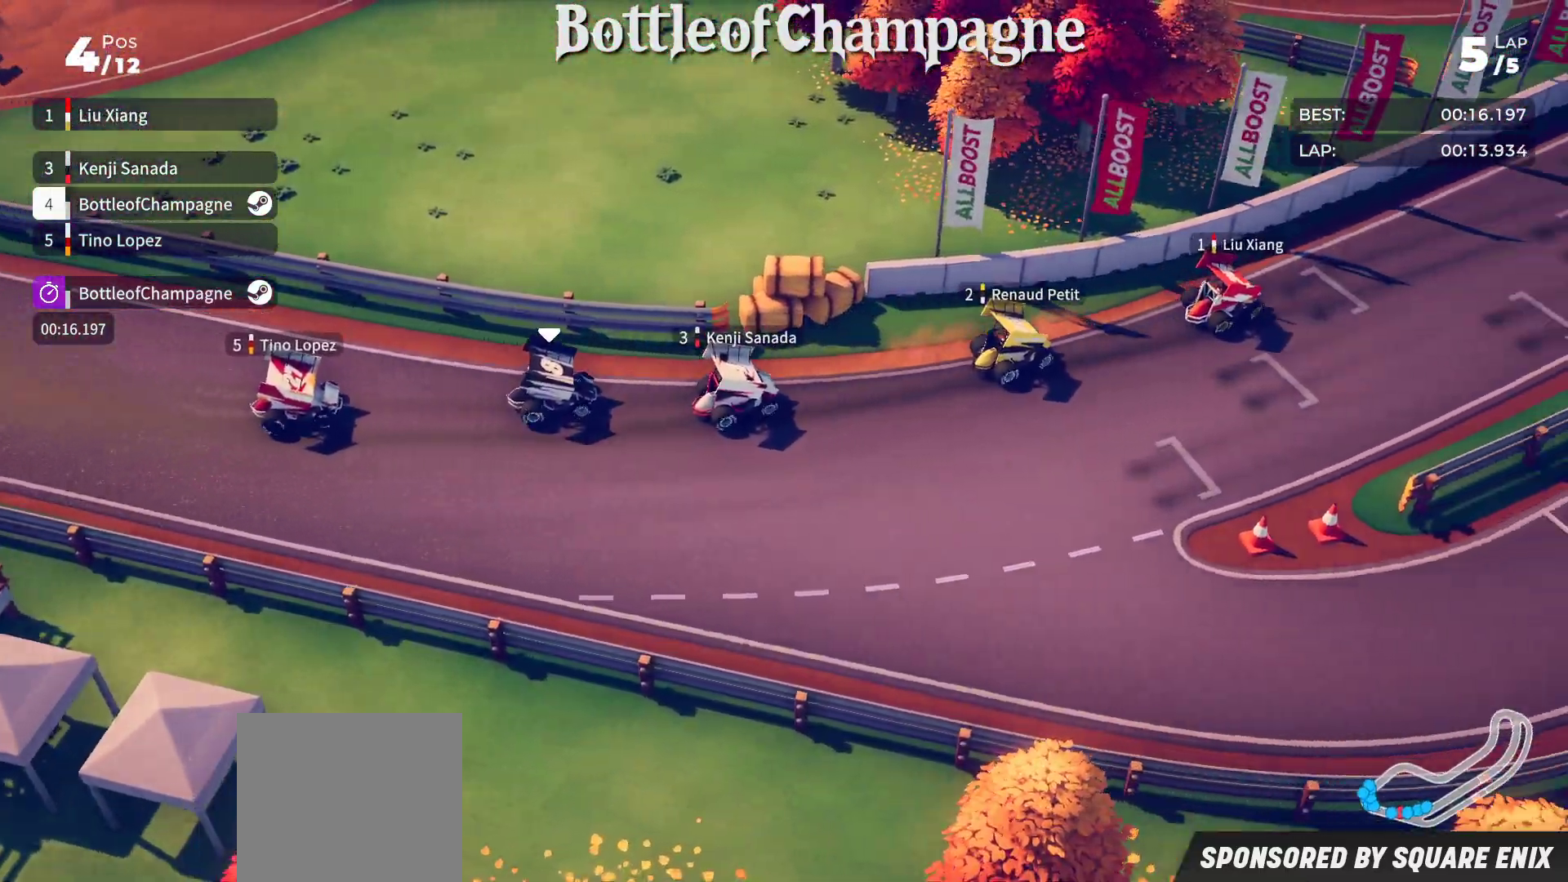
{"buttons": ["R2"], "left_stick": "down-left", "events": []}
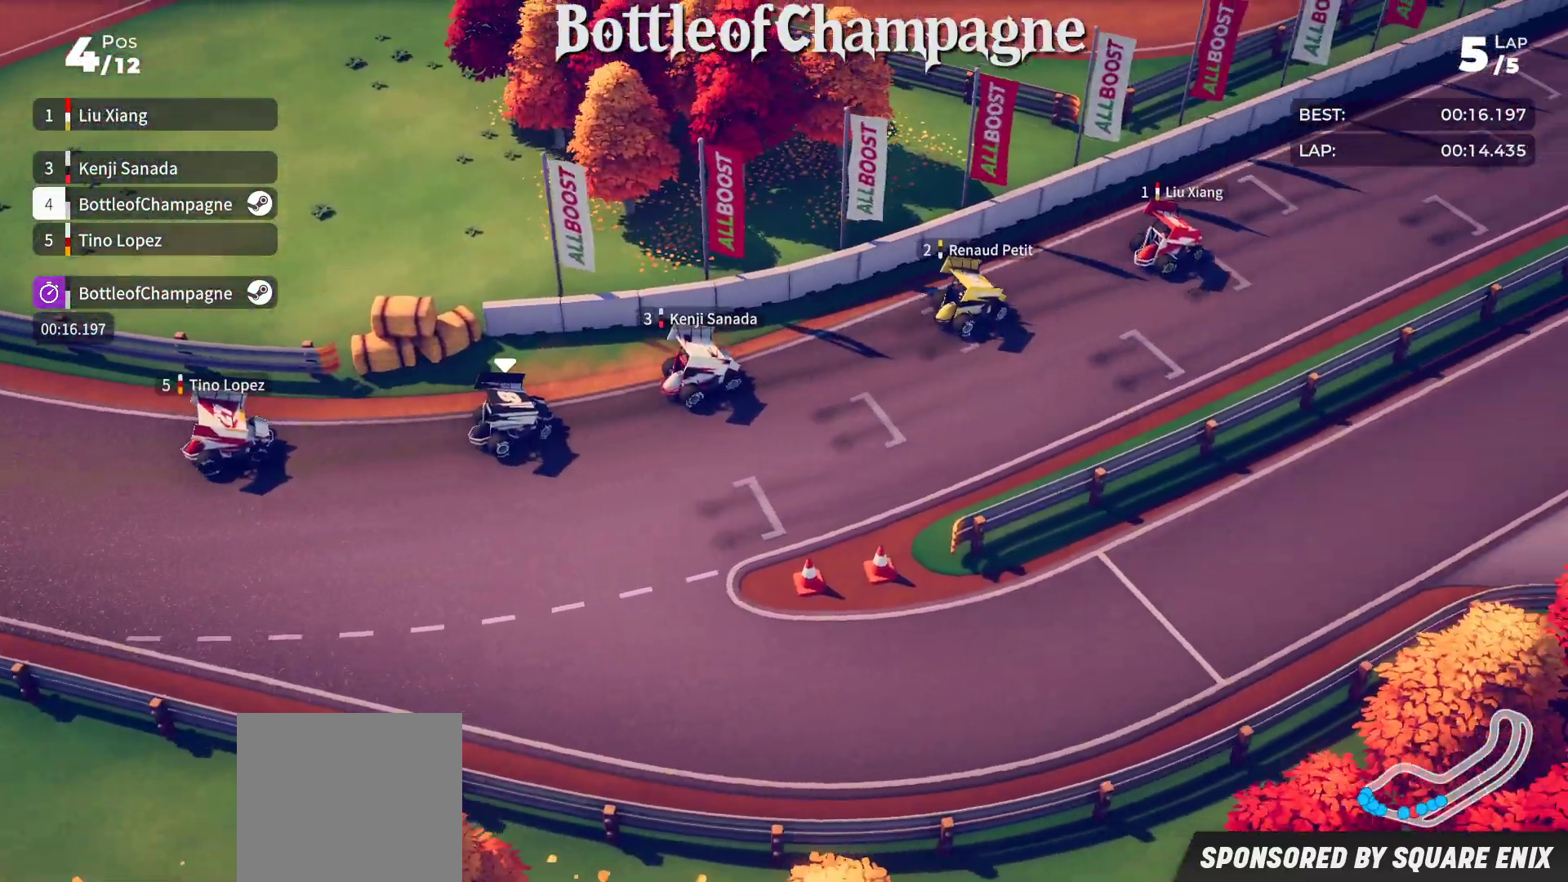
{"buttons": ["R2"], "left_stick": "down-left", "events": []}
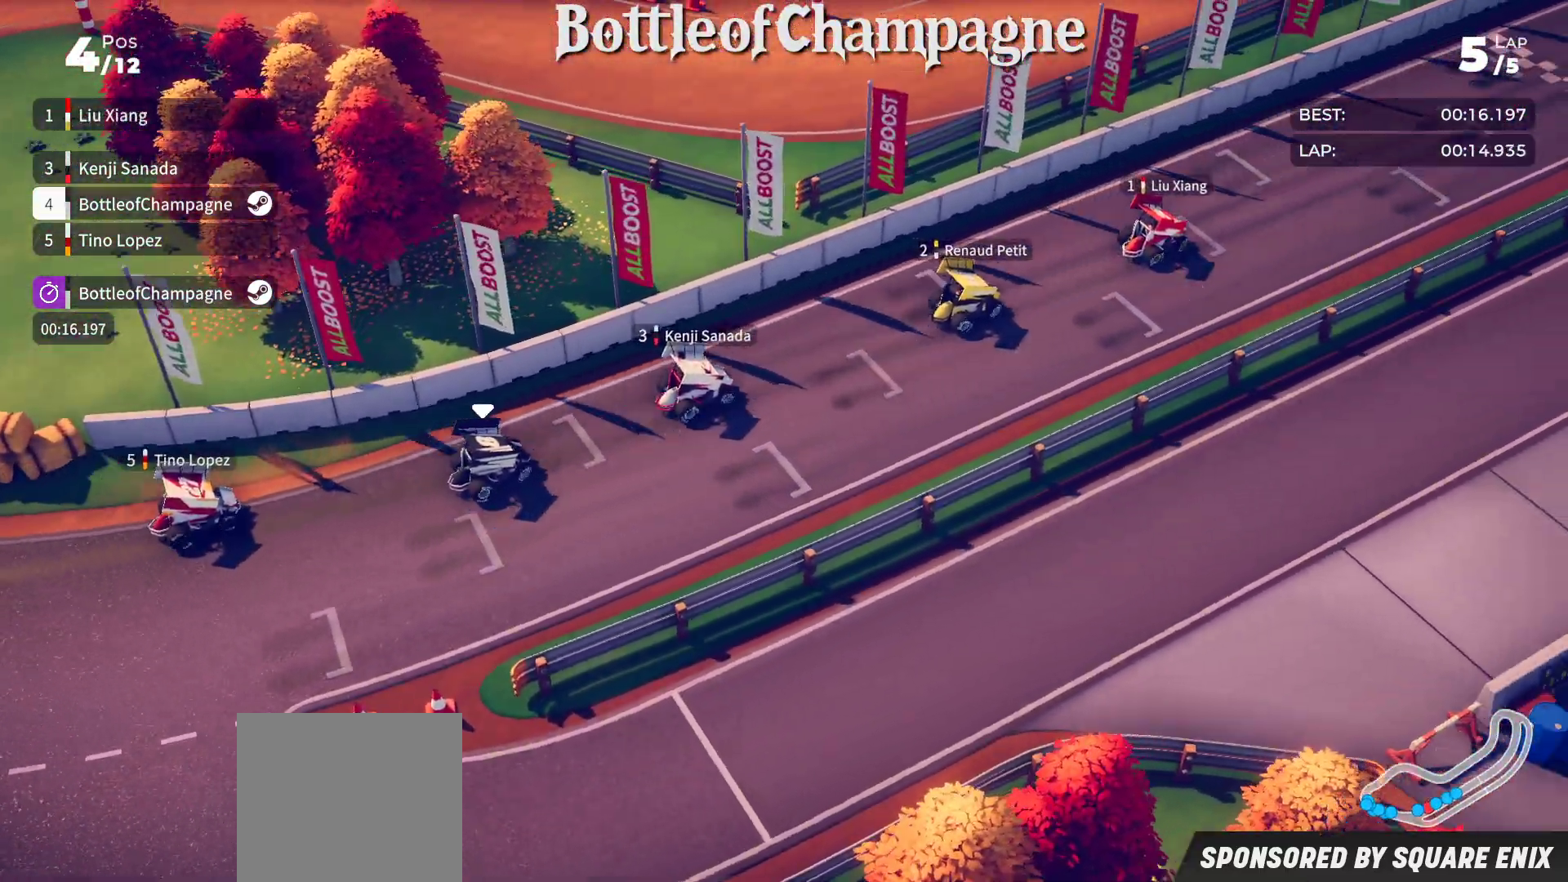
{"buttons": ["R2"], "left_stick": "center", "events": [[133, "left_stick", "center"], [267, "left_stick", "down-left"], [467, "left_stick", "center"]]}
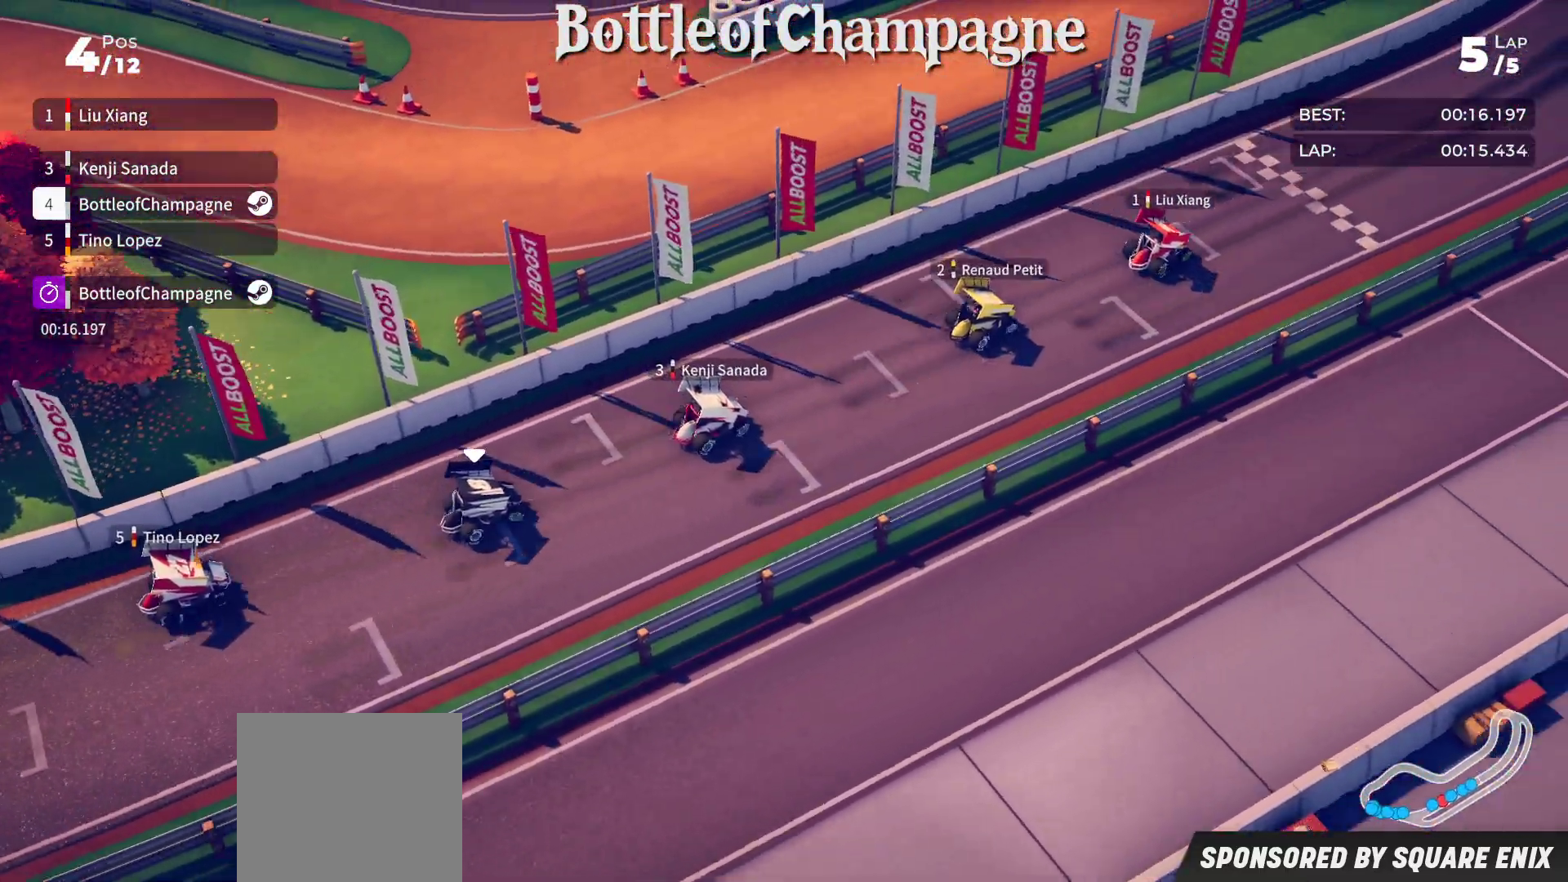
{"buttons": ["R2"], "left_stick": "down-left", "events": [[200, "left_stick", "down-left"]]}
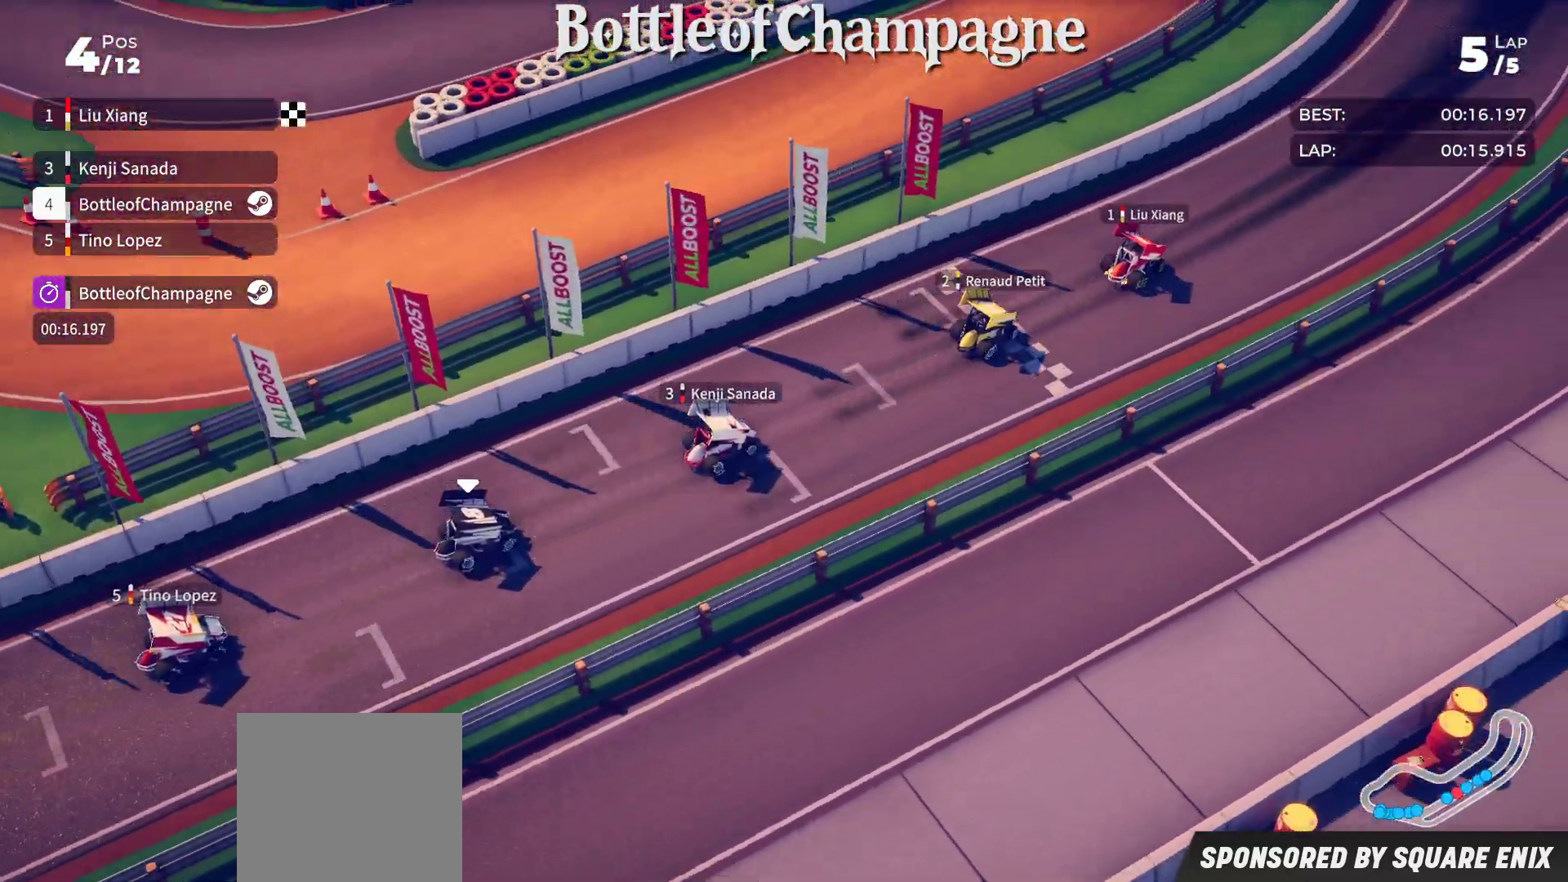
{"buttons": ["R2"], "left_stick": "down-left", "events": []}
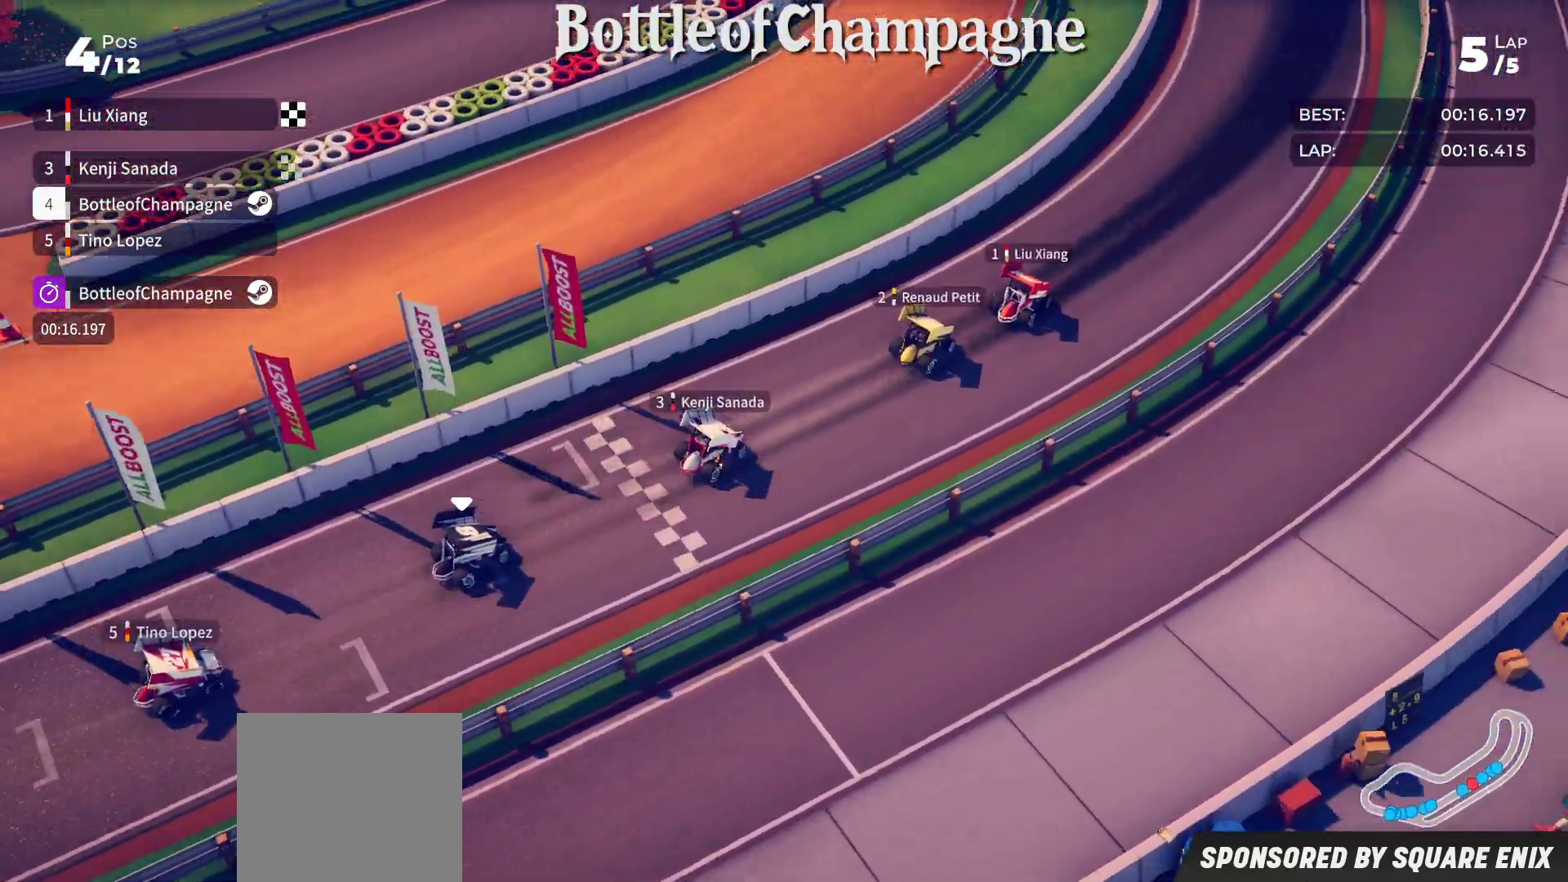
{"buttons": ["R2"], "left_stick": "down-left", "events": []}
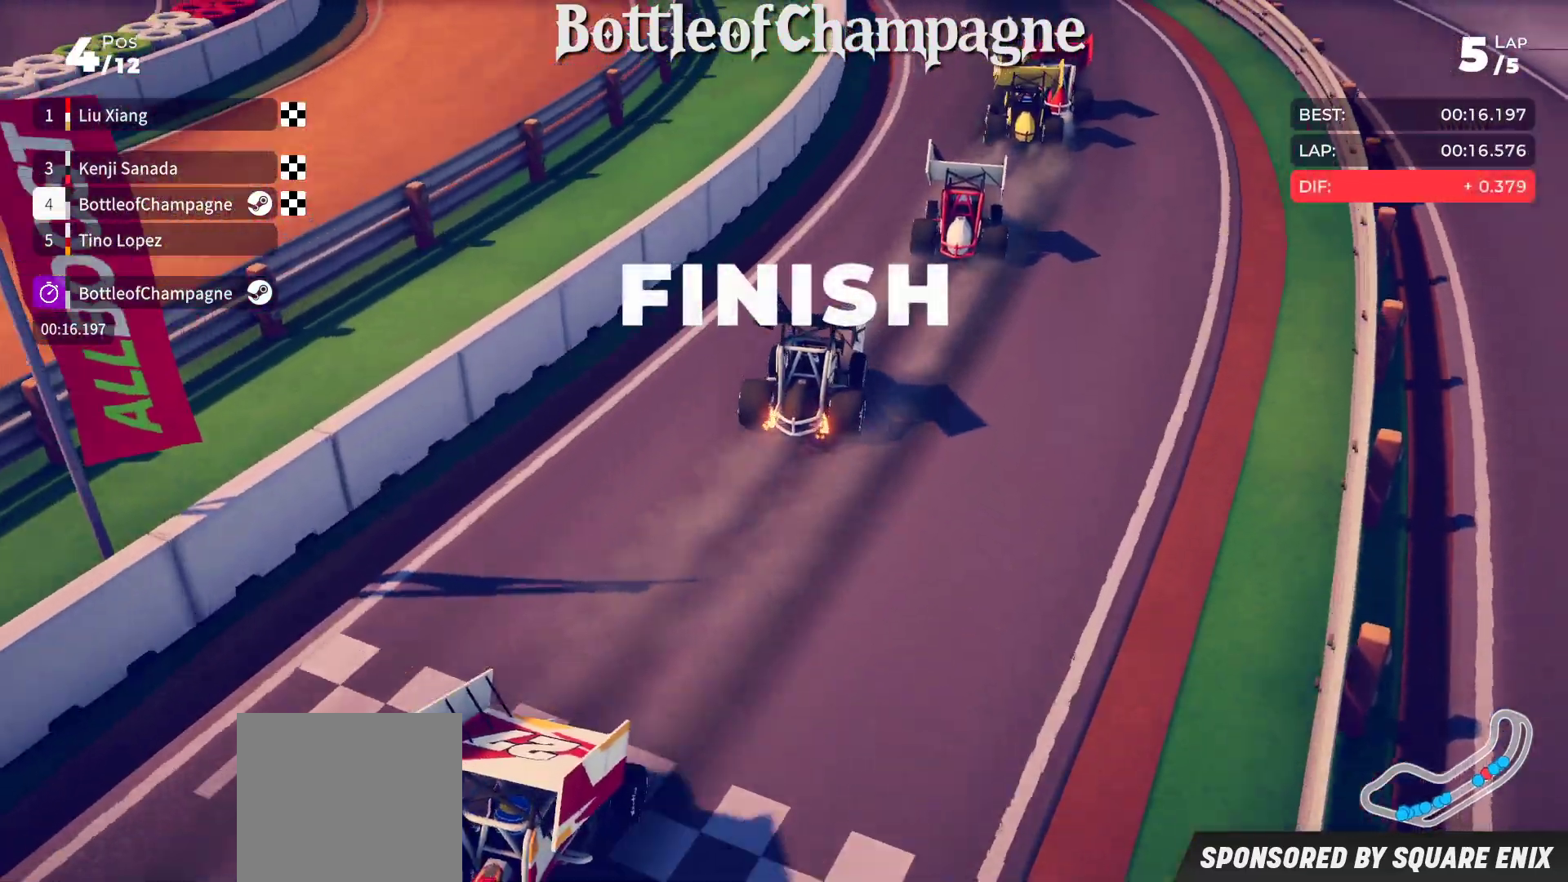
{"buttons": [], "left_stick": "center", "events": [[100, "left_stick", "center"], [217, "R2", "up"]]}